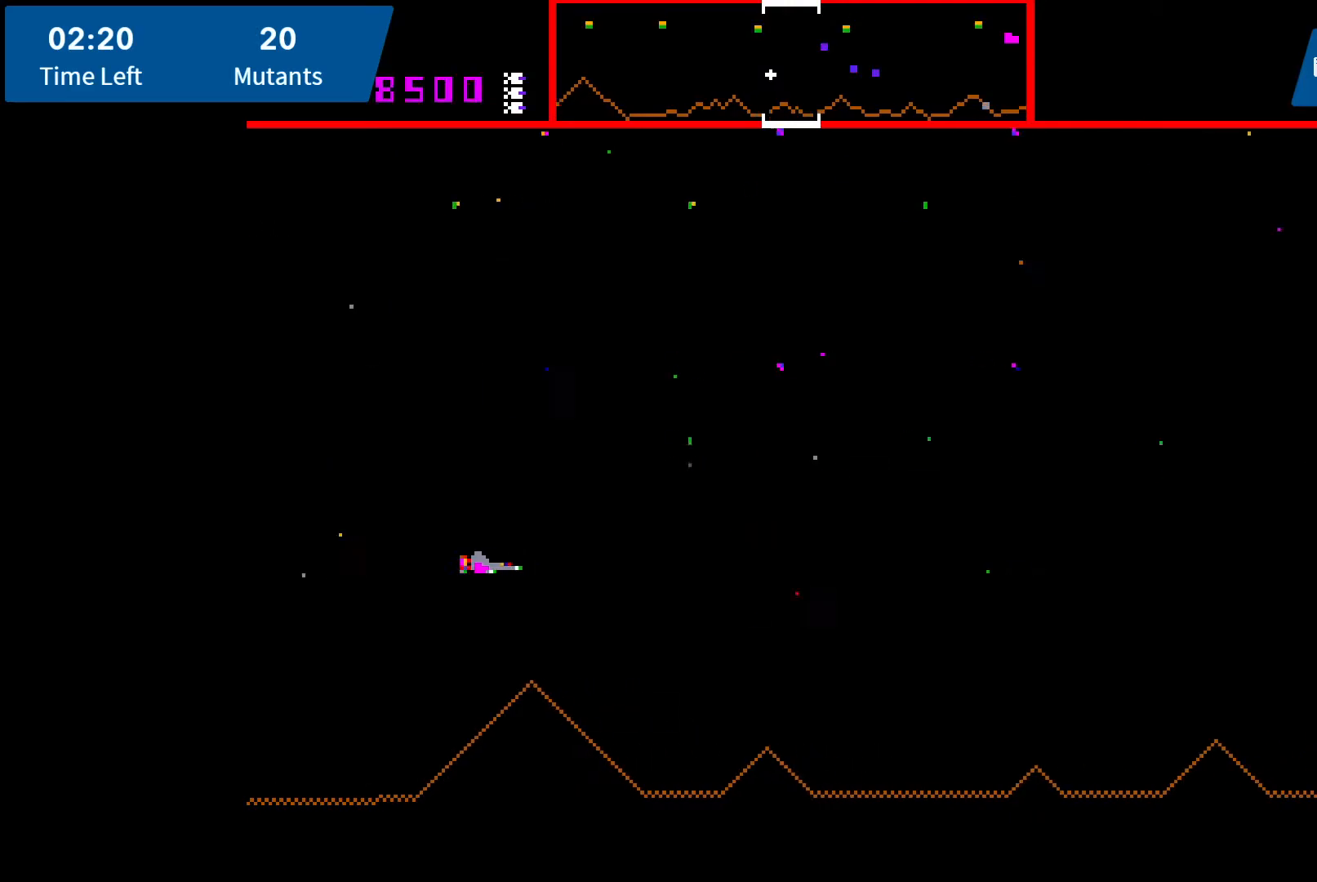
Gameplay with a controller (Xbox layout); each line is a JSON object with the inputs held at the frame after it. "events" lists button and stick changes between this image and that frame as [ms after this image, input, new state], when the widget could be followed in between. Not read: L3 R3 left_stick right_stick.
{"buttons": ["DPAD_RIGHT"], "events": [[183, "DPAD_RIGHT", "down"], [200, "DPAD_DOWN", "down"], [483, "DPAD_DOWN", "up"]]}
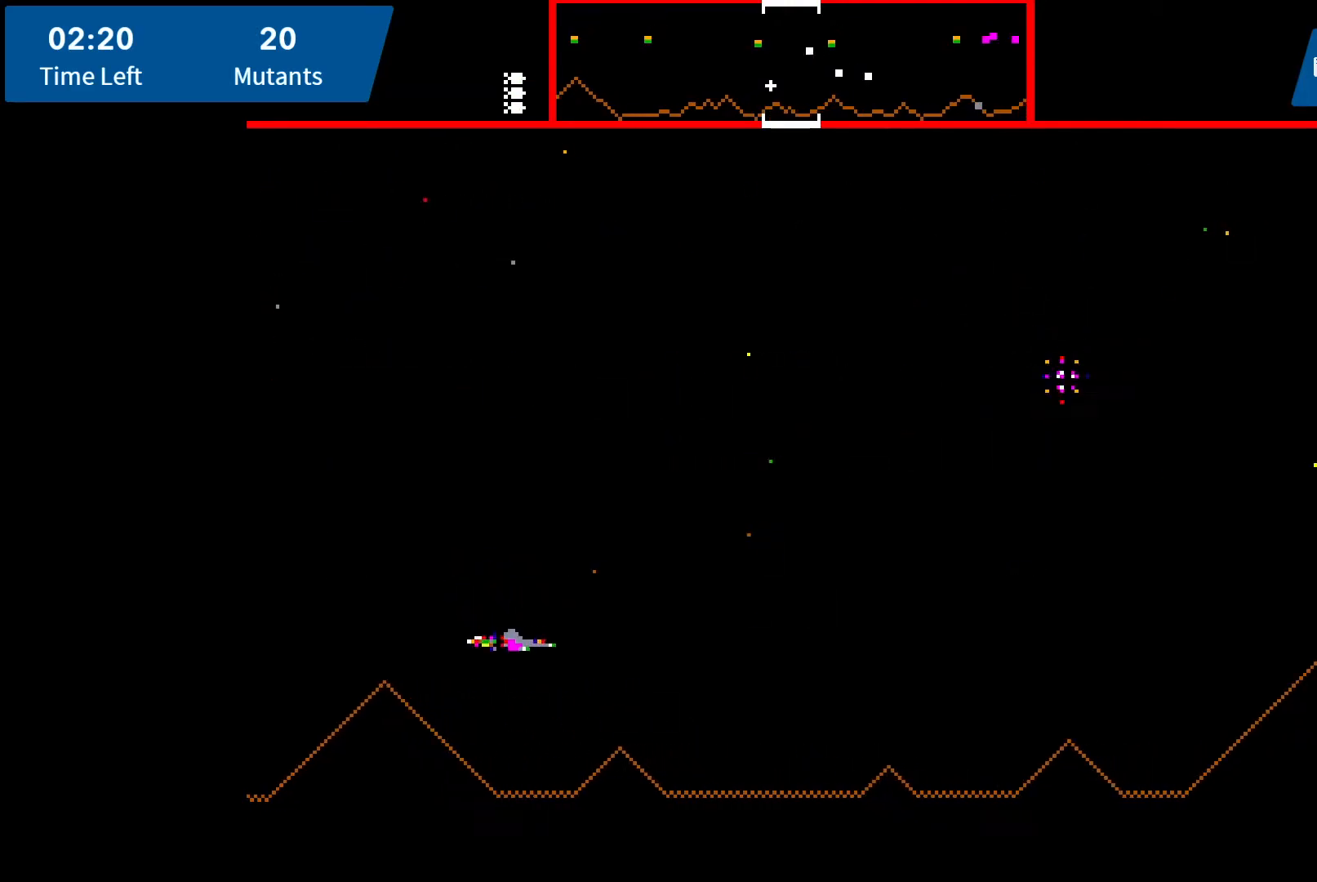
{"buttons": ["DPAD_RIGHT"], "events": []}
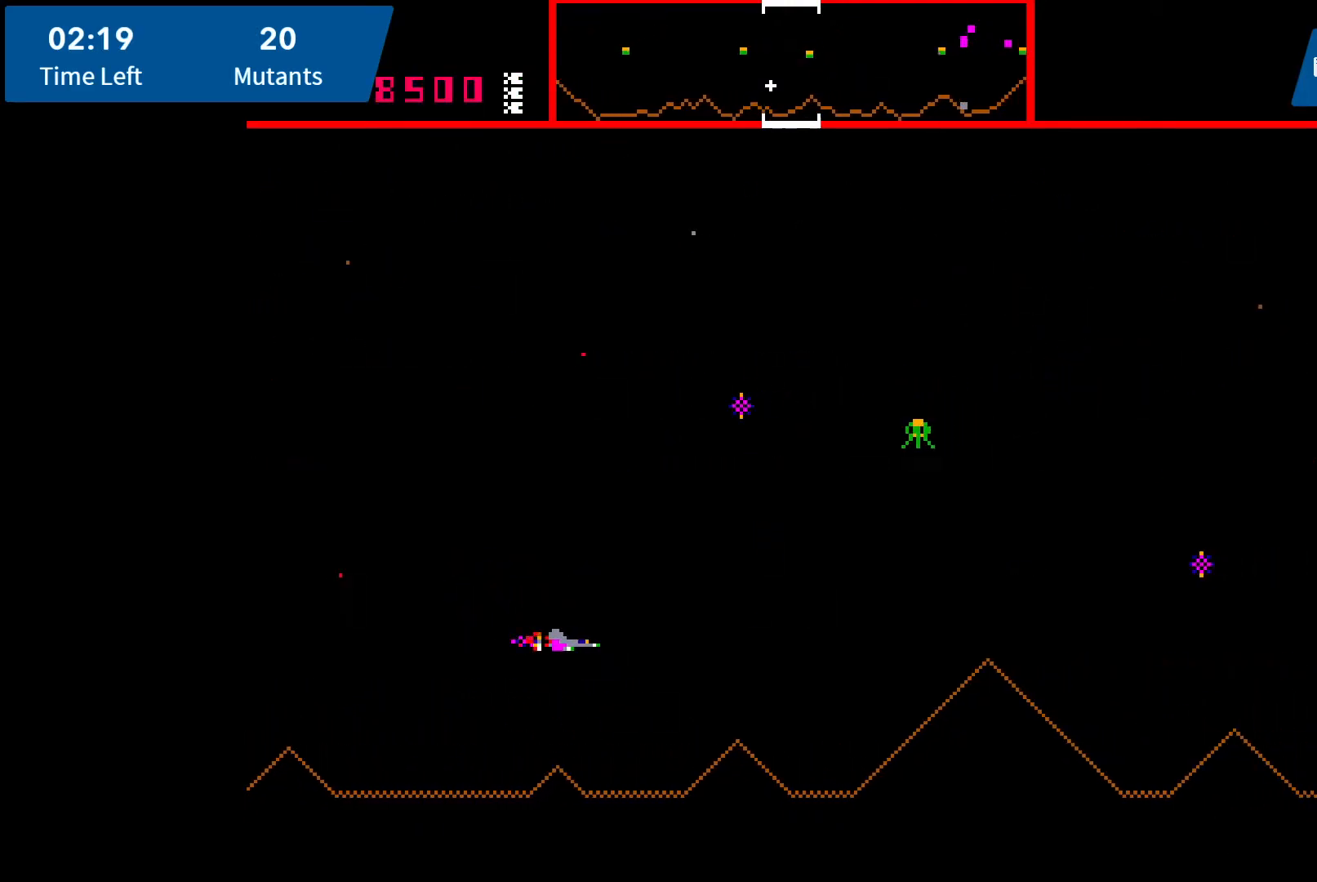
{"buttons": ["DPAD_DOWN", "DPAD_RIGHT"], "events": [[67, "DPAD_DOWN", "down"], [217, "DPAD_DOWN", "up"], [350, "B", "down"], [350, "DPAD_DOWN", "down"], [400, "B", "up"]]}
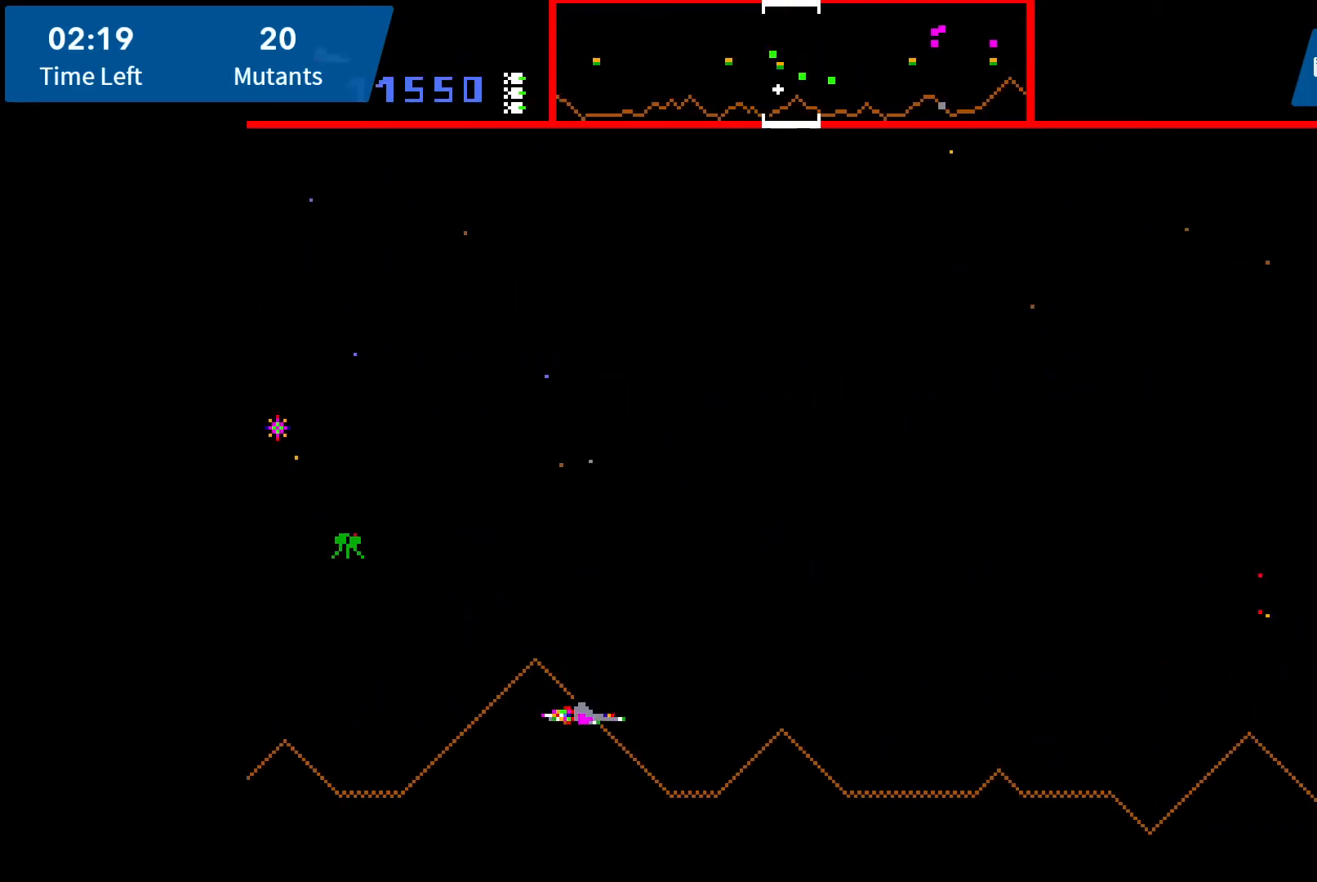
{"buttons": ["DPAD_DOWN", "DPAD_RIGHT"], "events": [[300, "DPAD_DOWN", "up"], [417, "DPAD_DOWN", "down"]]}
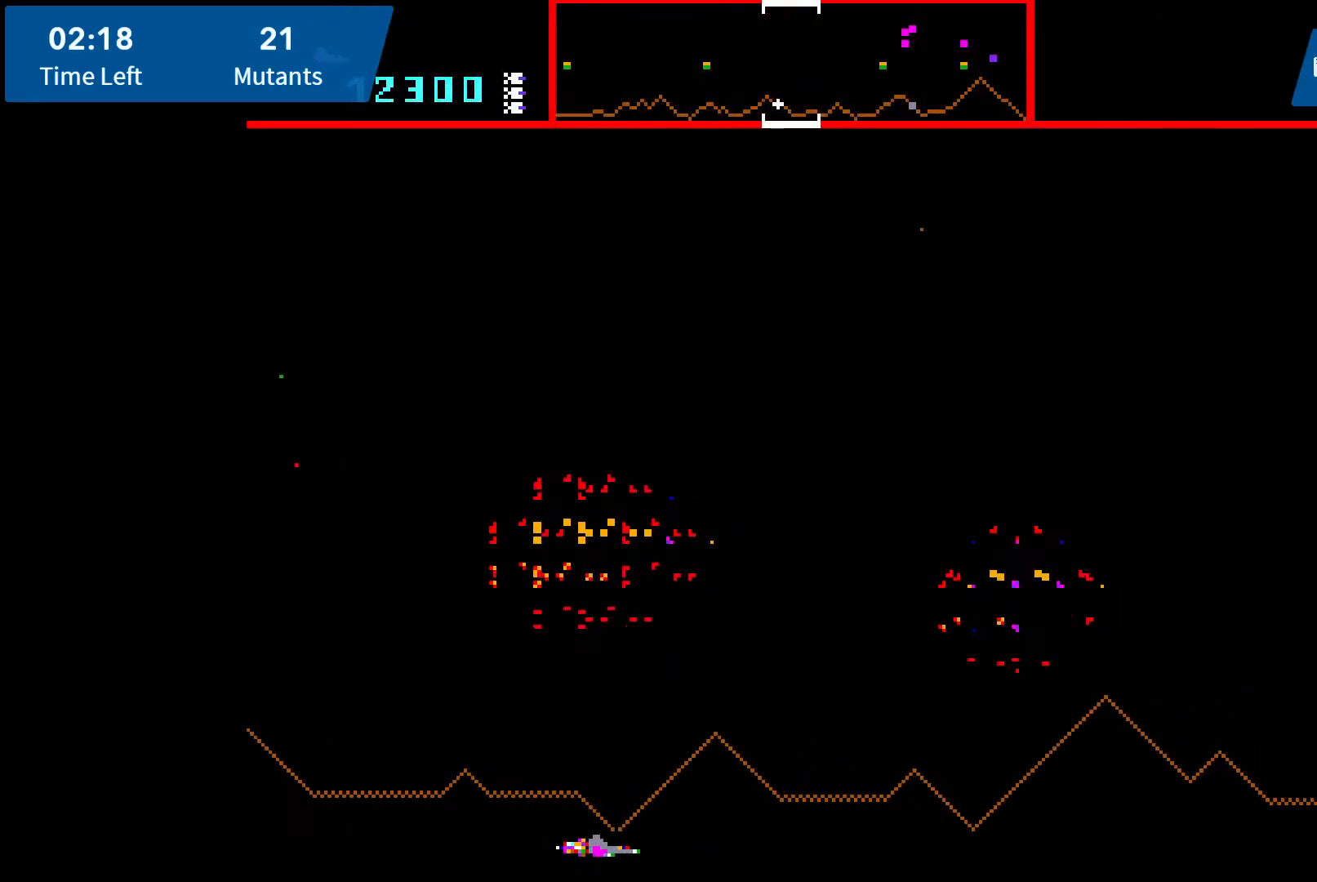
{"buttons": [], "events": [[117, "DPAD_DOWN", "up"], [317, "DPAD_RIGHT", "up"]]}
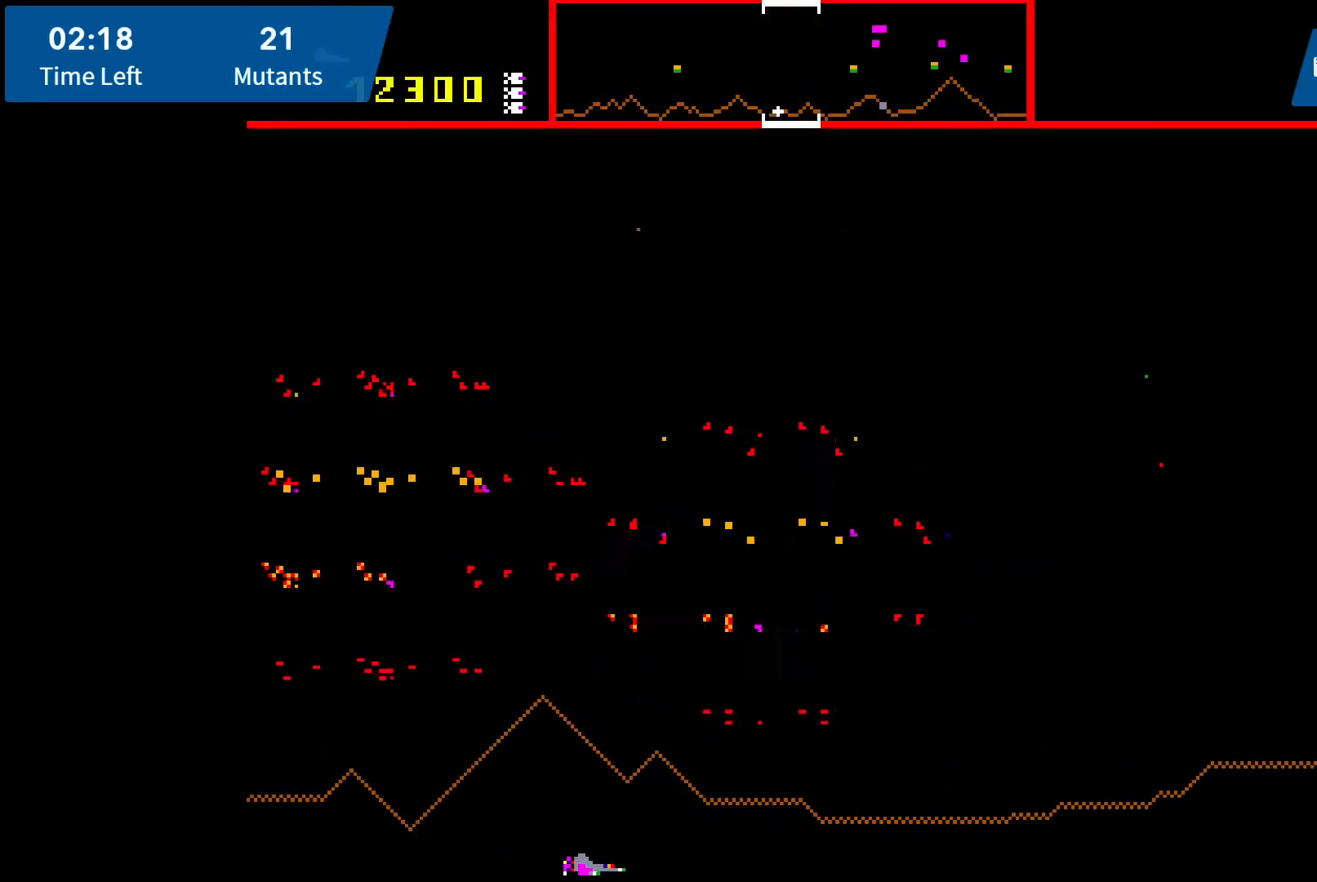
{"buttons": [], "events": [[17, "DPAD_UP", "down"], [200, "DPAD_RIGHT", "down"], [333, "DPAD_RIGHT", "up"], [400, "DPAD_UP", "up"]]}
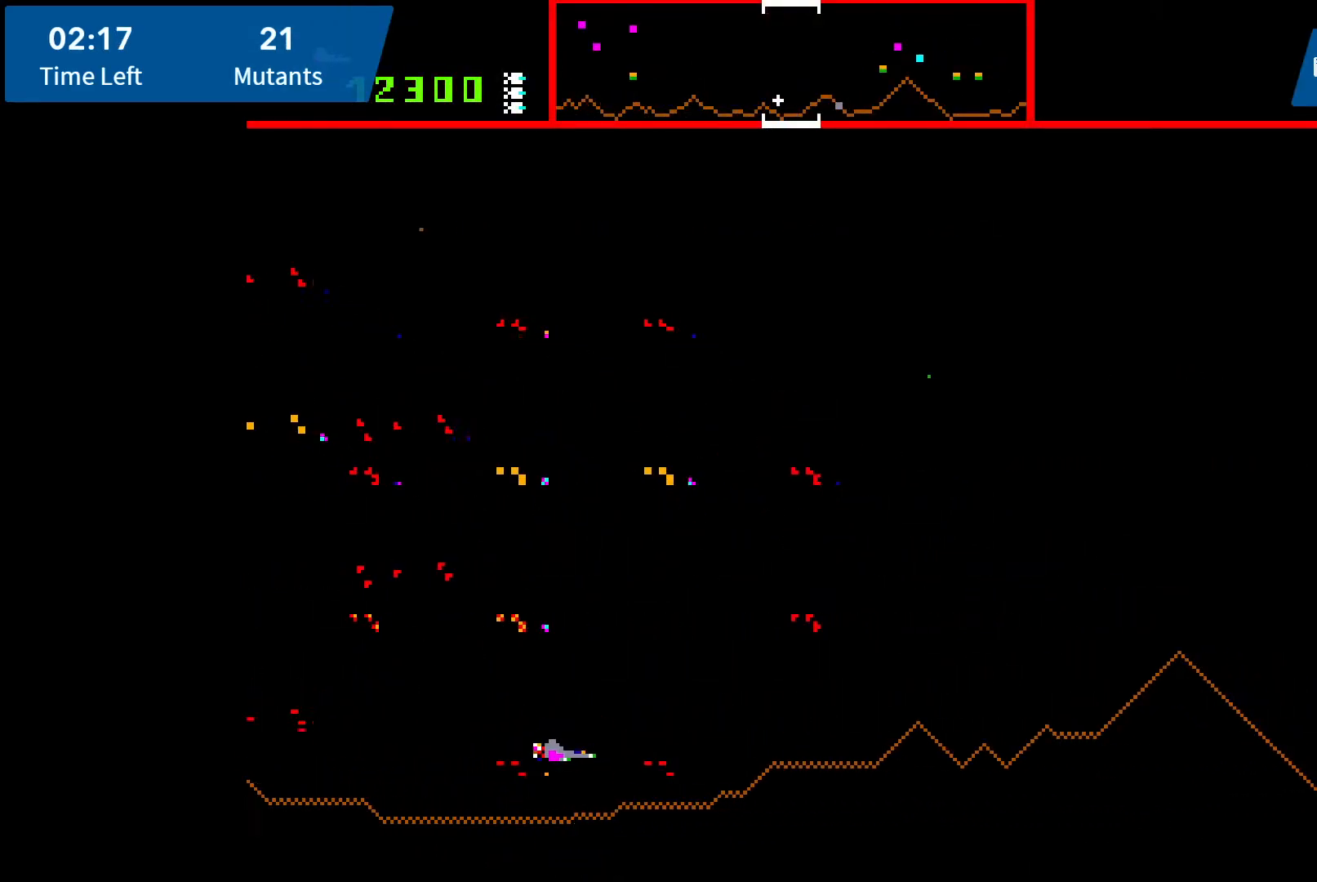
{"buttons": ["DPAD_RIGHT"], "events": [[83, "DPAD_UP", "down"], [267, "DPAD_UP", "up"], [483, "DPAD_RIGHT", "down"]]}
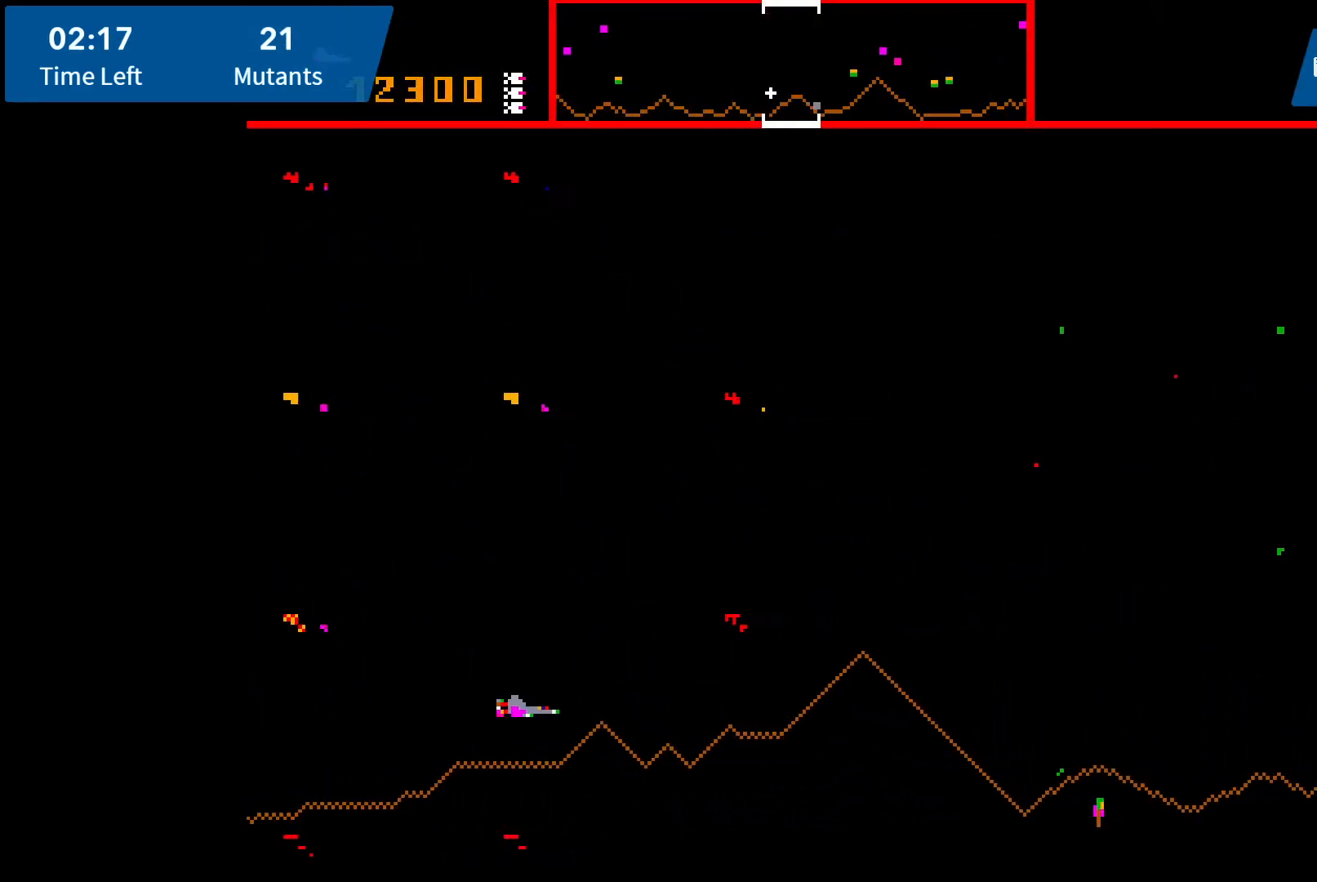
{"buttons": ["DPAD_UP"], "events": [[33, "DPAD_RIGHT", "up"], [100, "DPAD_UP", "down"], [233, "DPAD_UP", "up"], [483, "DPAD_UP", "down"]]}
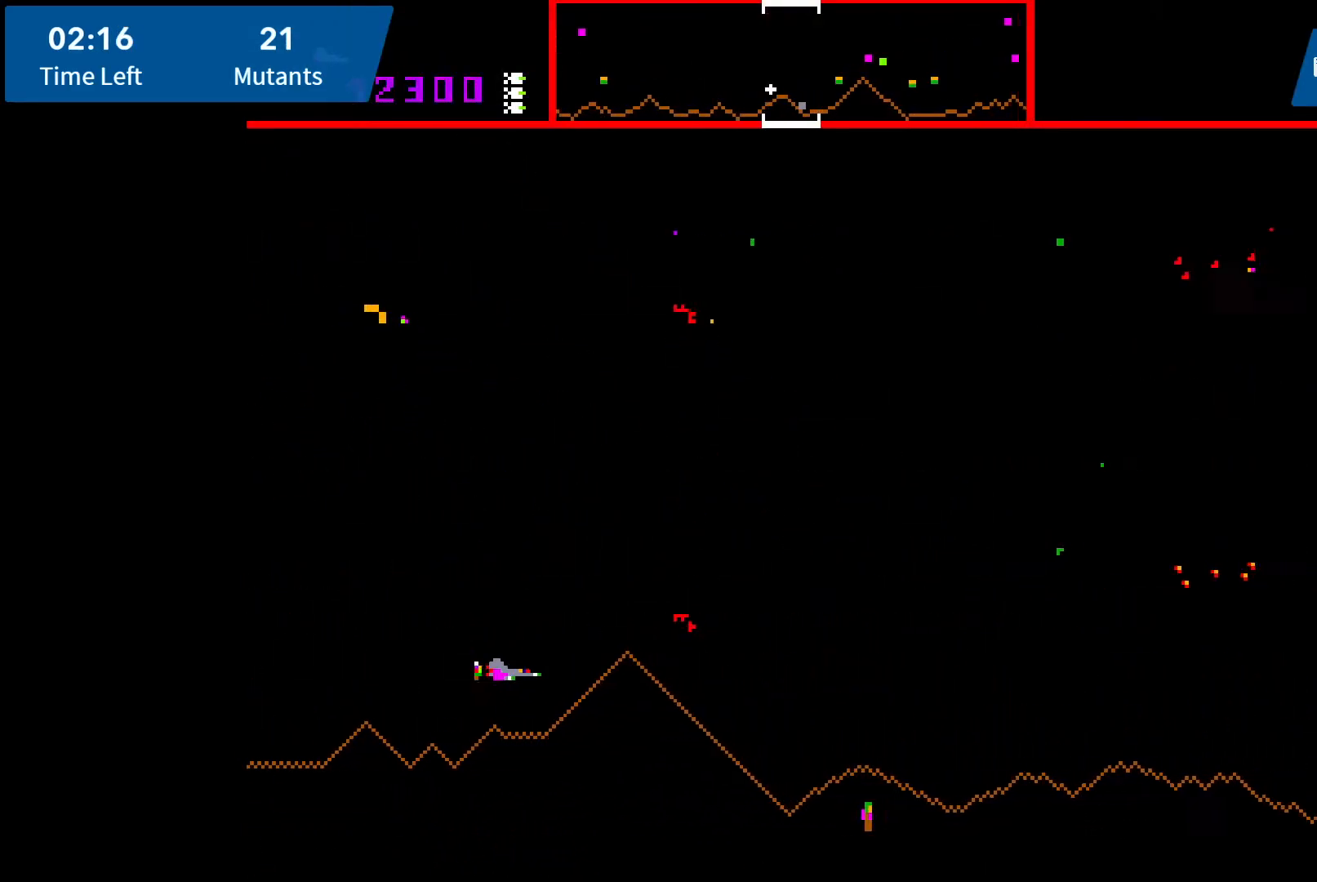
{"buttons": [], "events": [[133, "DPAD_UP", "up"], [183, "A", "down"], [267, "A", "up"], [367, "A", "down"], [433, "A", "up"]]}
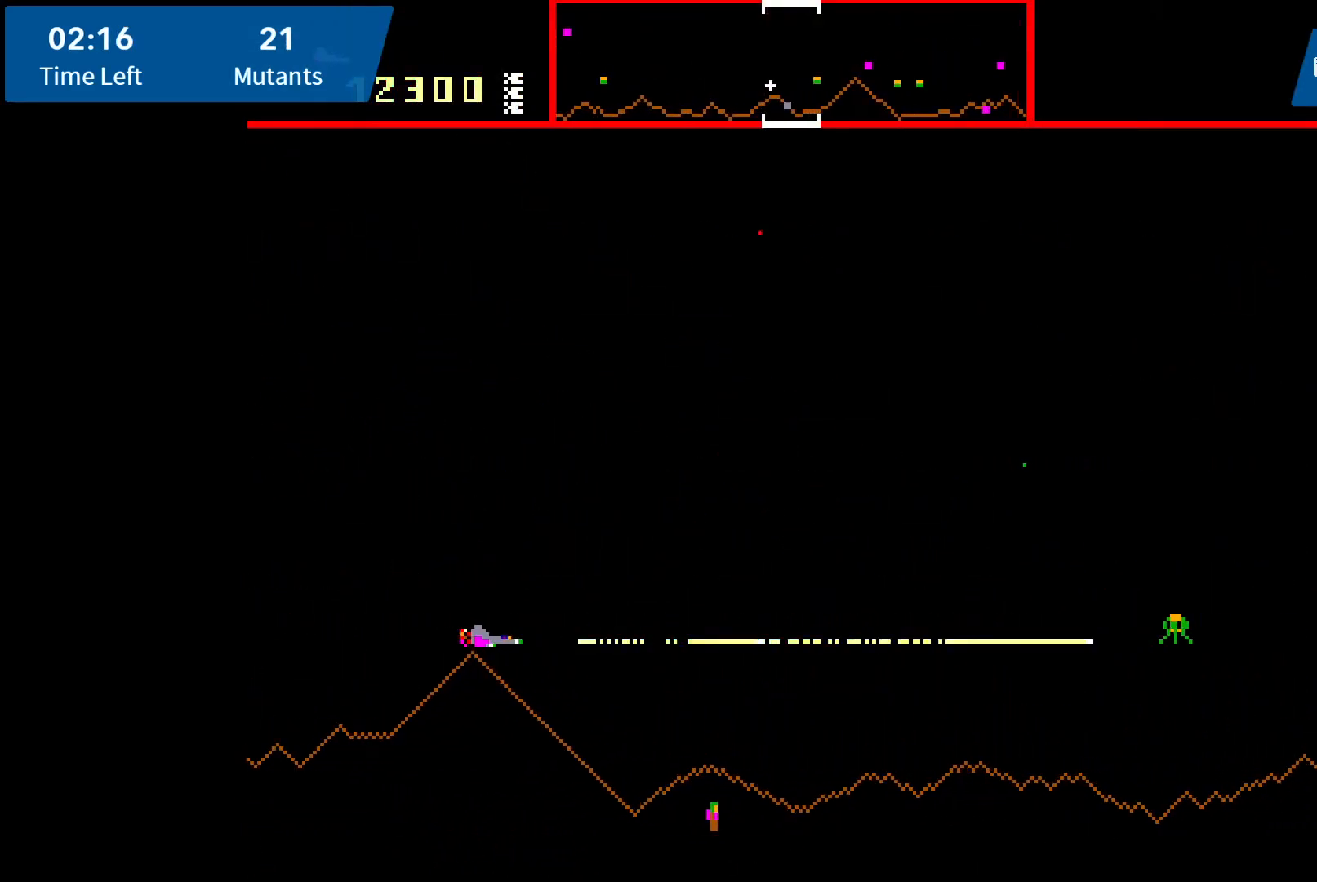
{"buttons": ["A"], "events": [[33, "A", "down"], [83, "A", "up"], [183, "A", "down"], [217, "DPAD_UP", "down"], [267, "A", "up"], [317, "DPAD_UP", "up"], [333, "A", "down"], [383, "DPAD_RIGHT", "down"], [433, "A", "up"], [483, "A", "down"], [500, "DPAD_RIGHT", "up"]]}
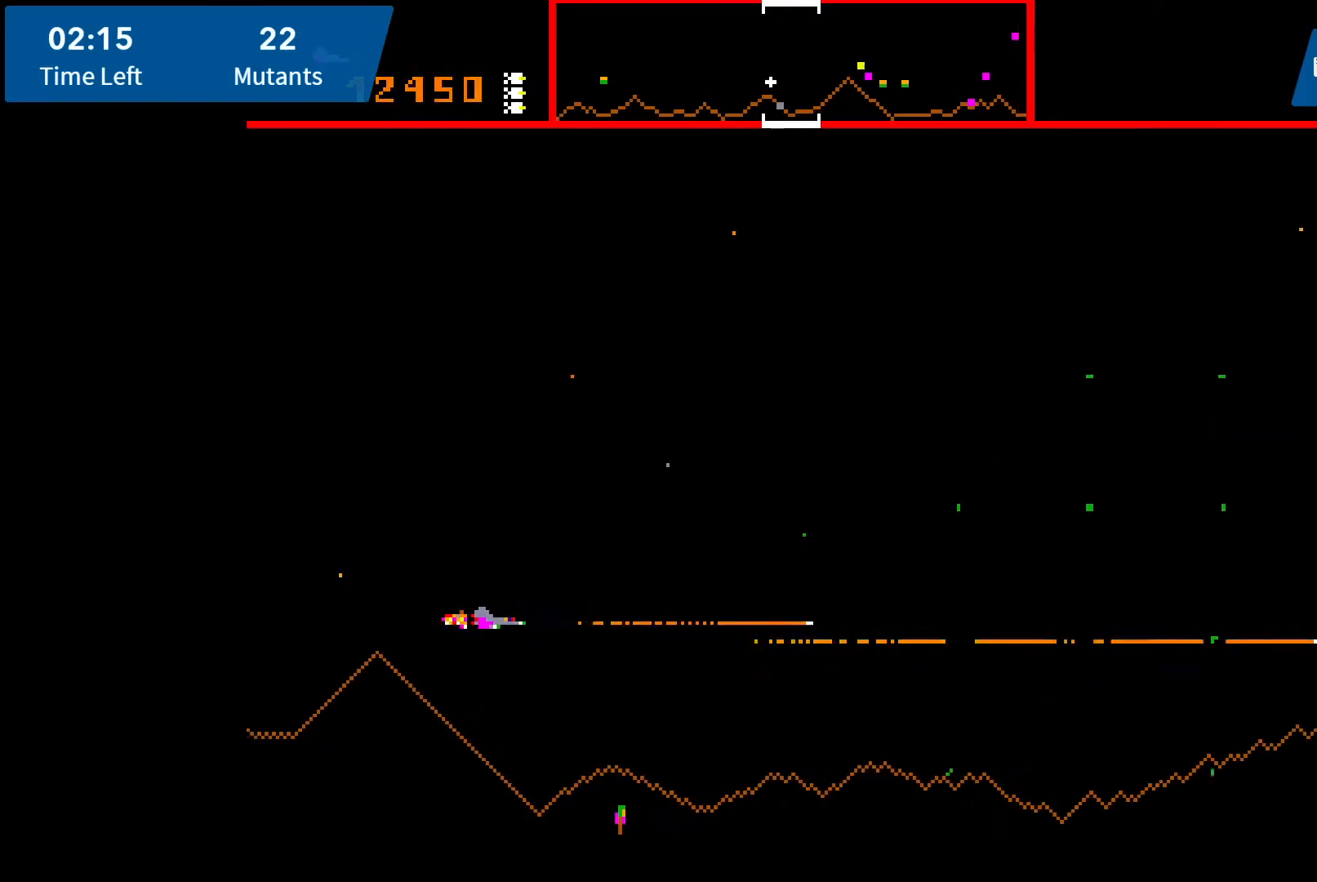
{"buttons": ["A"], "events": [[83, "A", "up"], [150, "A", "down"], [233, "A", "up"], [333, "A", "down"], [400, "A", "up"], [483, "A", "down"]]}
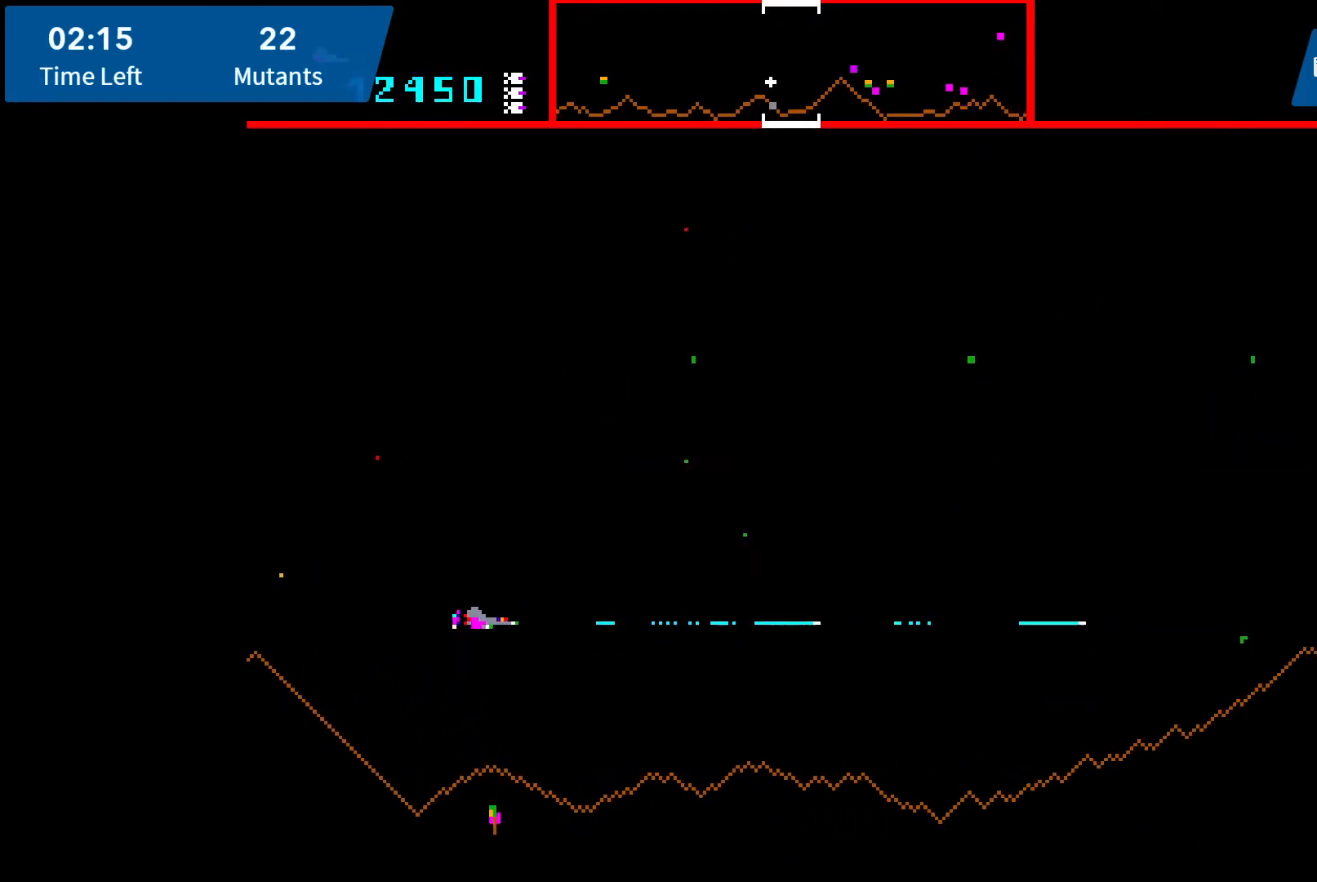
{"buttons": [], "events": [[83, "A", "up"], [200, "A", "down"], [250, "A", "up"], [333, "A", "down"], [400, "A", "up"]]}
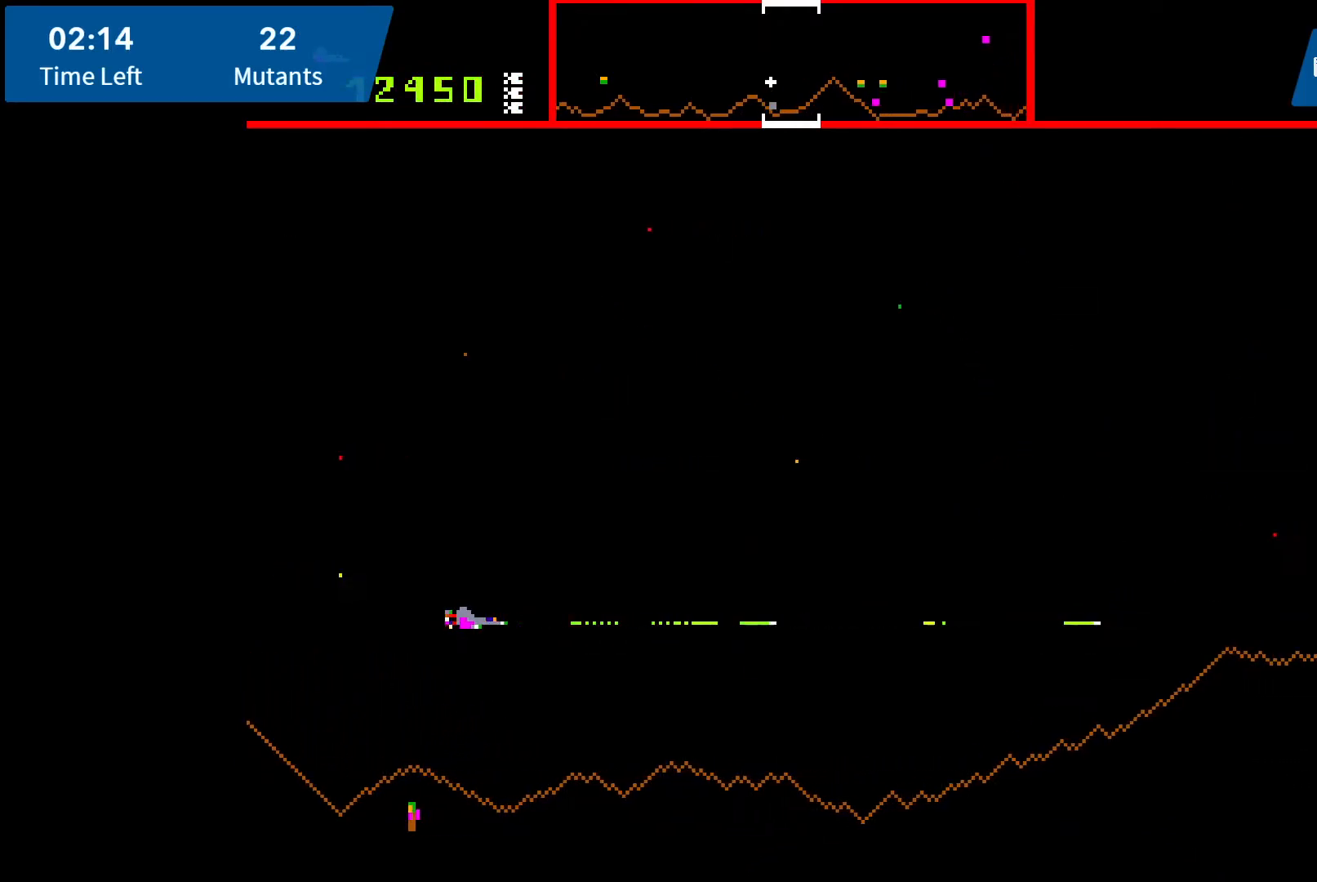
{"buttons": [], "events": [[33, "A", "down"], [100, "A", "up"], [100, "DPAD_LEFT", "down"], [167, "A", "down"], [250, "DPAD_LEFT", "up"], [283, "A", "up"], [333, "A", "down"], [450, "A", "up"]]}
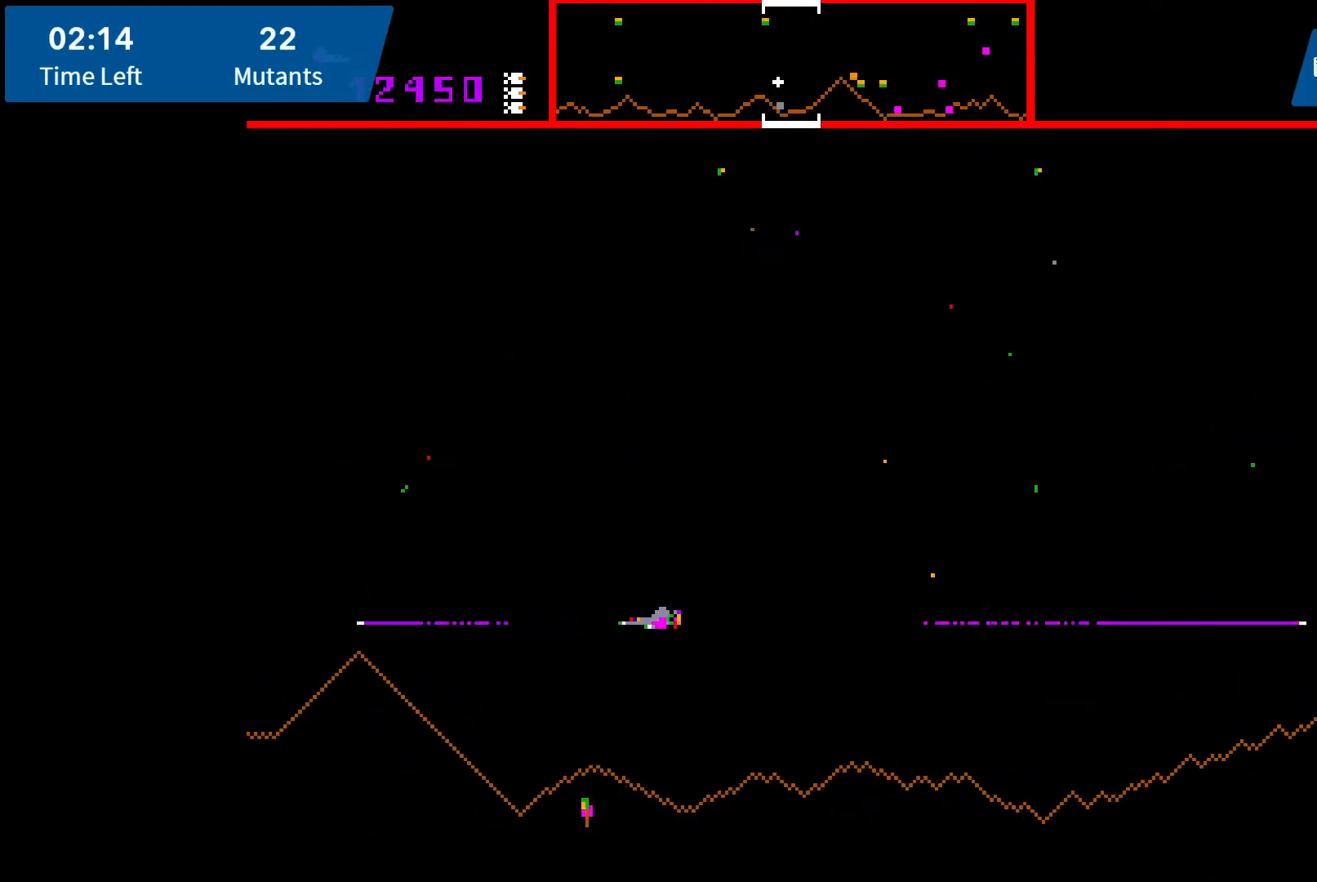
{"buttons": [], "events": [[50, "A", "down"], [150, "A", "up"], [183, "DPAD_RIGHT", "down"], [250, "A", "down"], [283, "DPAD_RIGHT", "up"], [317, "A", "up"], [400, "A", "down"], [500, "A", "up"]]}
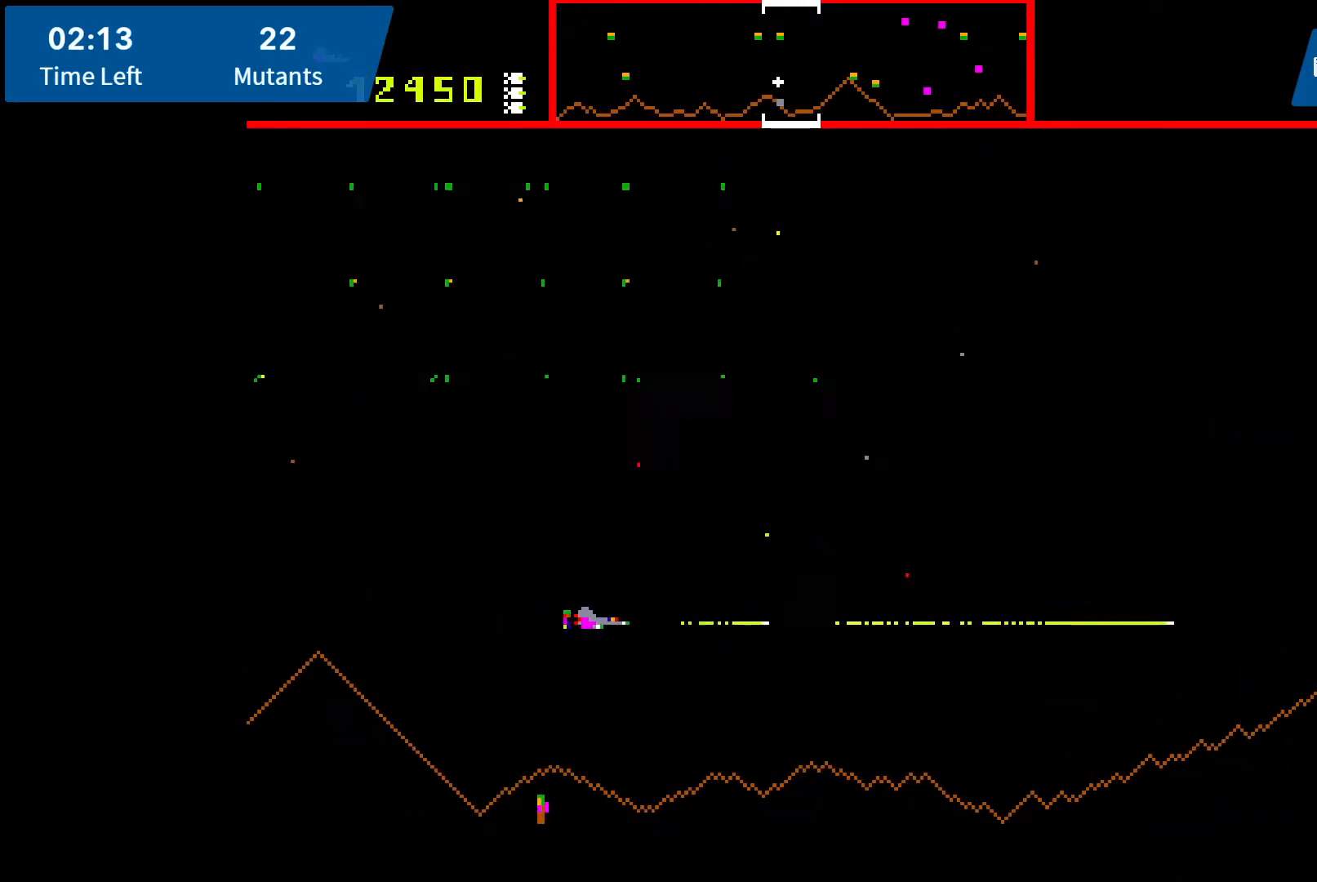
{"buttons": ["DPAD_LEFT"], "events": [[33, "DPAD_LEFT", "down"], [83, "A", "down"], [183, "A", "up"], [183, "DPAD_LEFT", "up"], [500, "DPAD_LEFT", "down"]]}
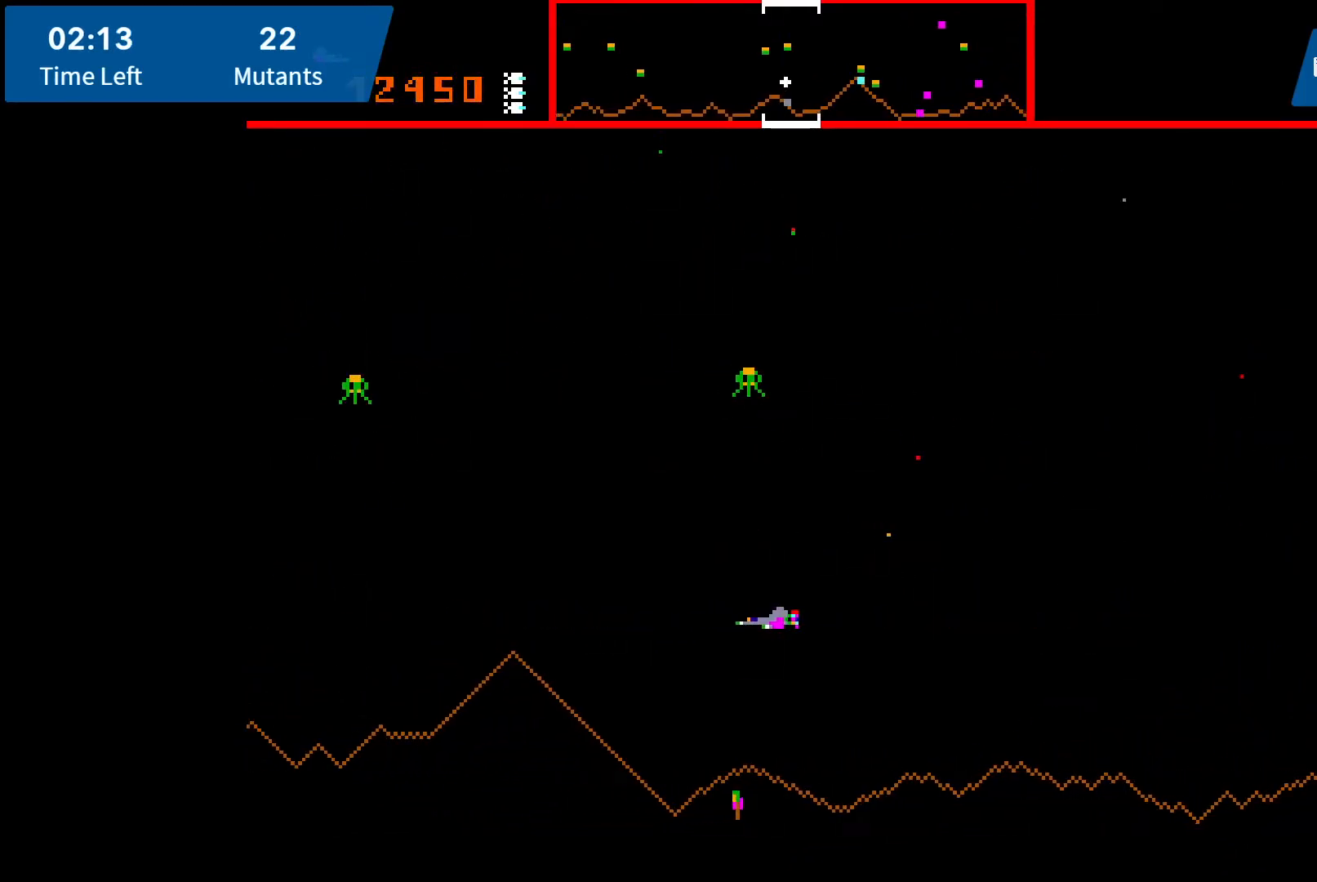
{"buttons": ["A"], "events": [[33, "A", "down"], [100, "A", "up"], [300, "DPAD_LEFT", "up"], [367, "DPAD_RIGHT", "down"], [450, "A", "down"], [500, "DPAD_RIGHT", "up"]]}
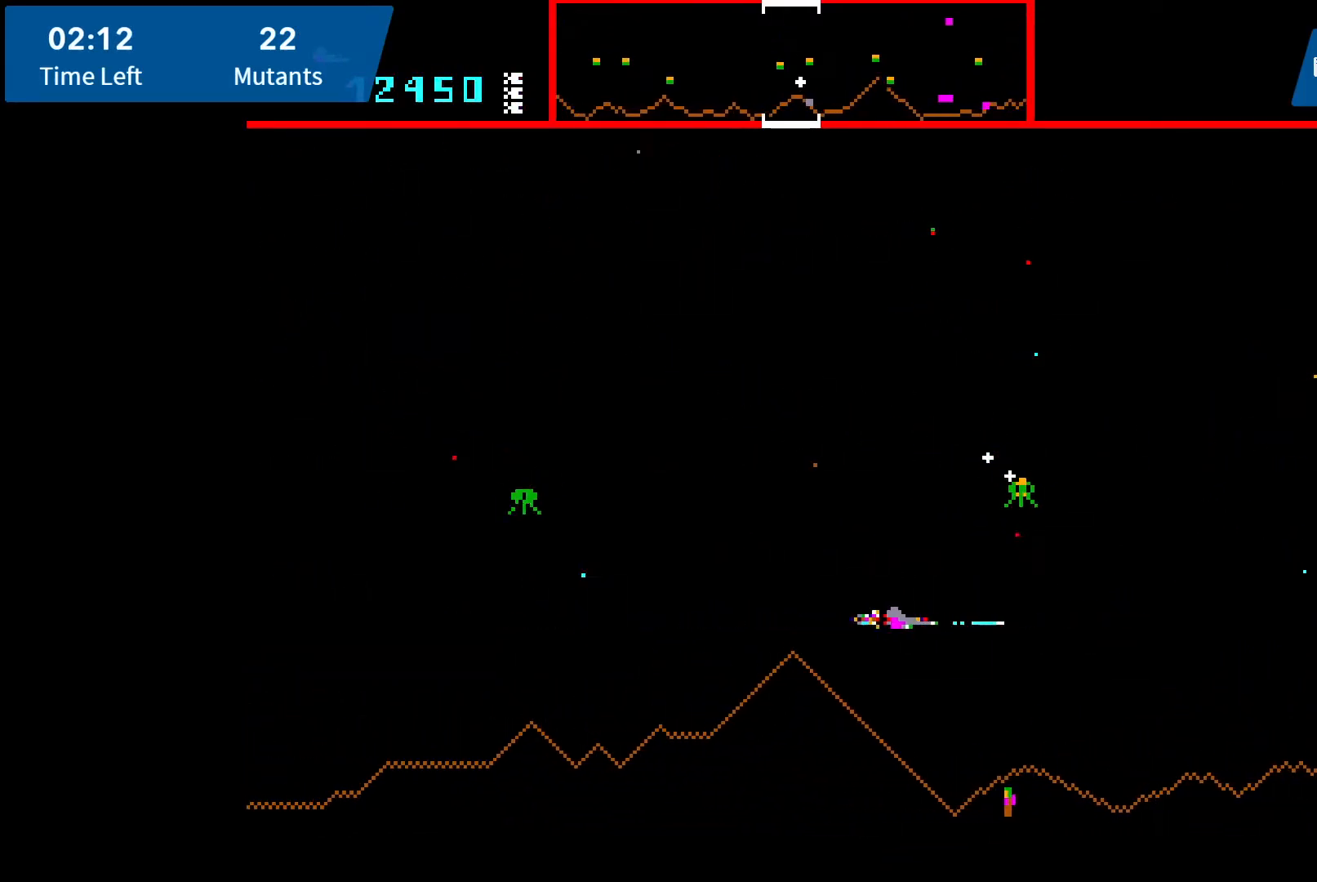
{"buttons": [], "events": [[17, "A", "up"], [100, "A", "down"], [167, "A", "up"], [250, "A", "down"], [333, "A", "up"], [400, "A", "down"], [483, "A", "up"]]}
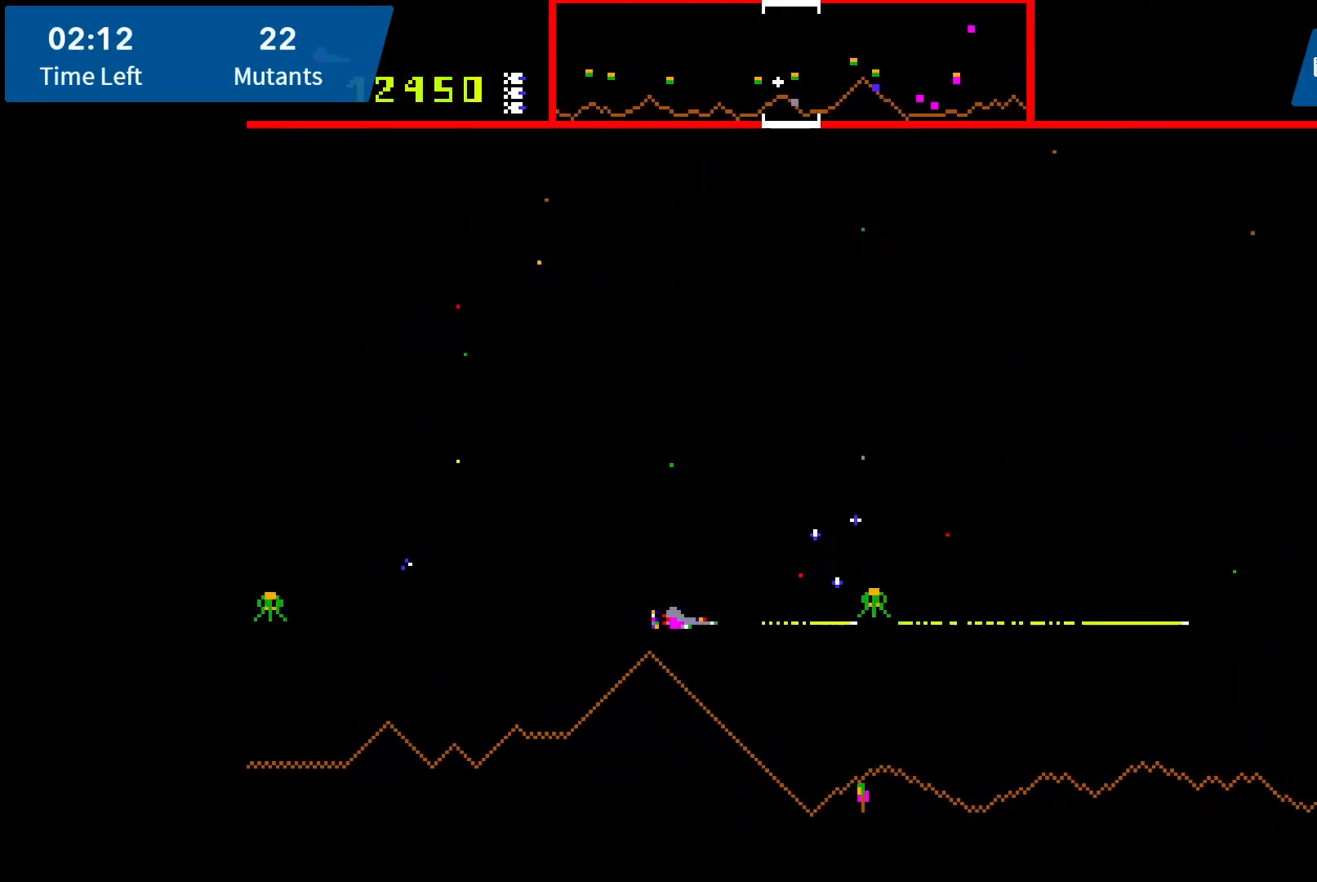
{"buttons": ["DPAD_UP", "DPAD_RIGHT"], "events": [[50, "A", "down"], [133, "A", "up"], [183, "A", "down"], [267, "DPAD_UP", "down"], [317, "A", "up"], [433, "A", "down"], [433, "DPAD_RIGHT", "down"], [500, "A", "up"]]}
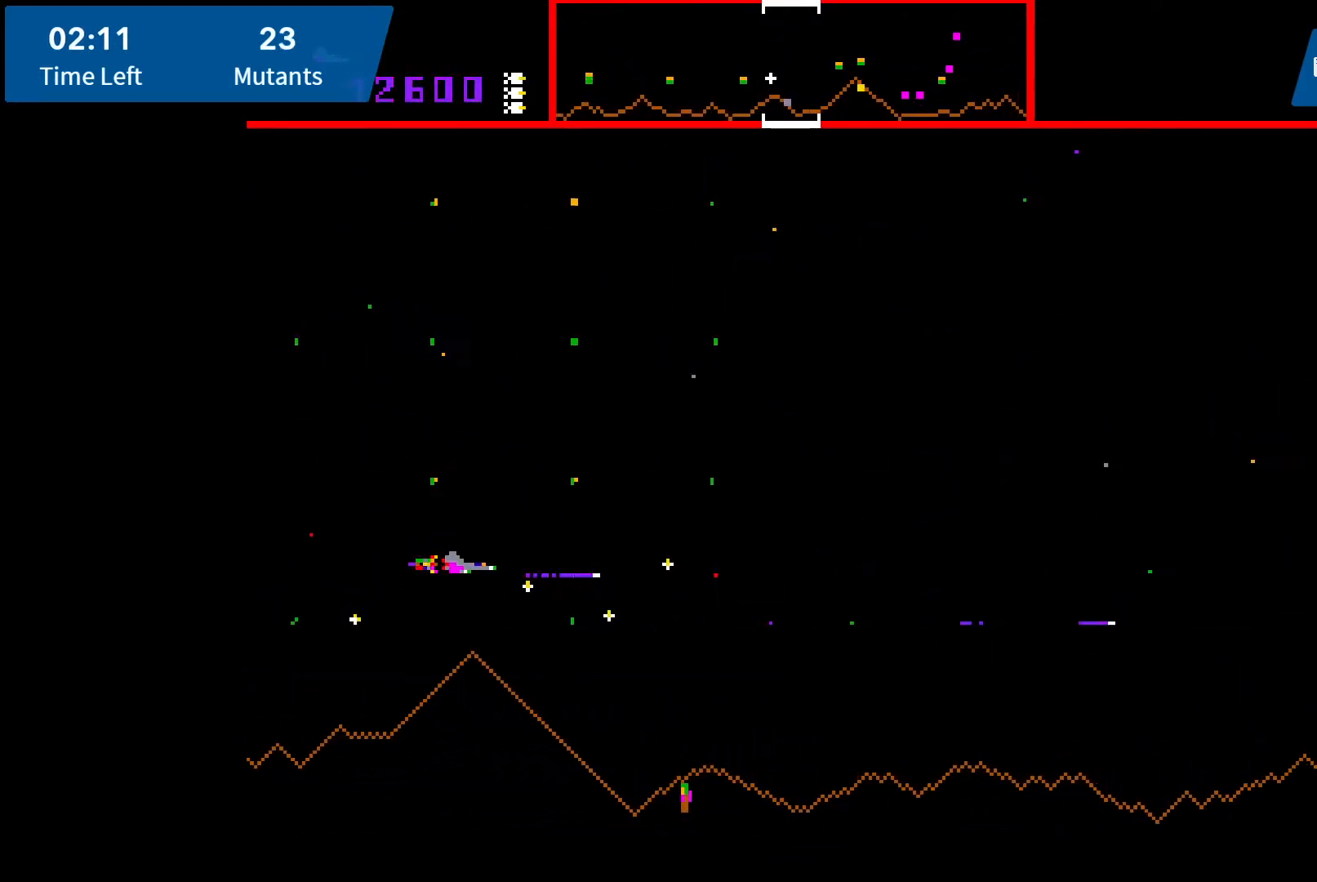
{"buttons": ["A"], "events": [[83, "A", "down"], [200, "A", "up"], [200, "DPAD_RIGHT", "up"], [200, "DPAD_UP", "up"], [283, "A", "down"], [350, "A", "up"], [467, "A", "down"]]}
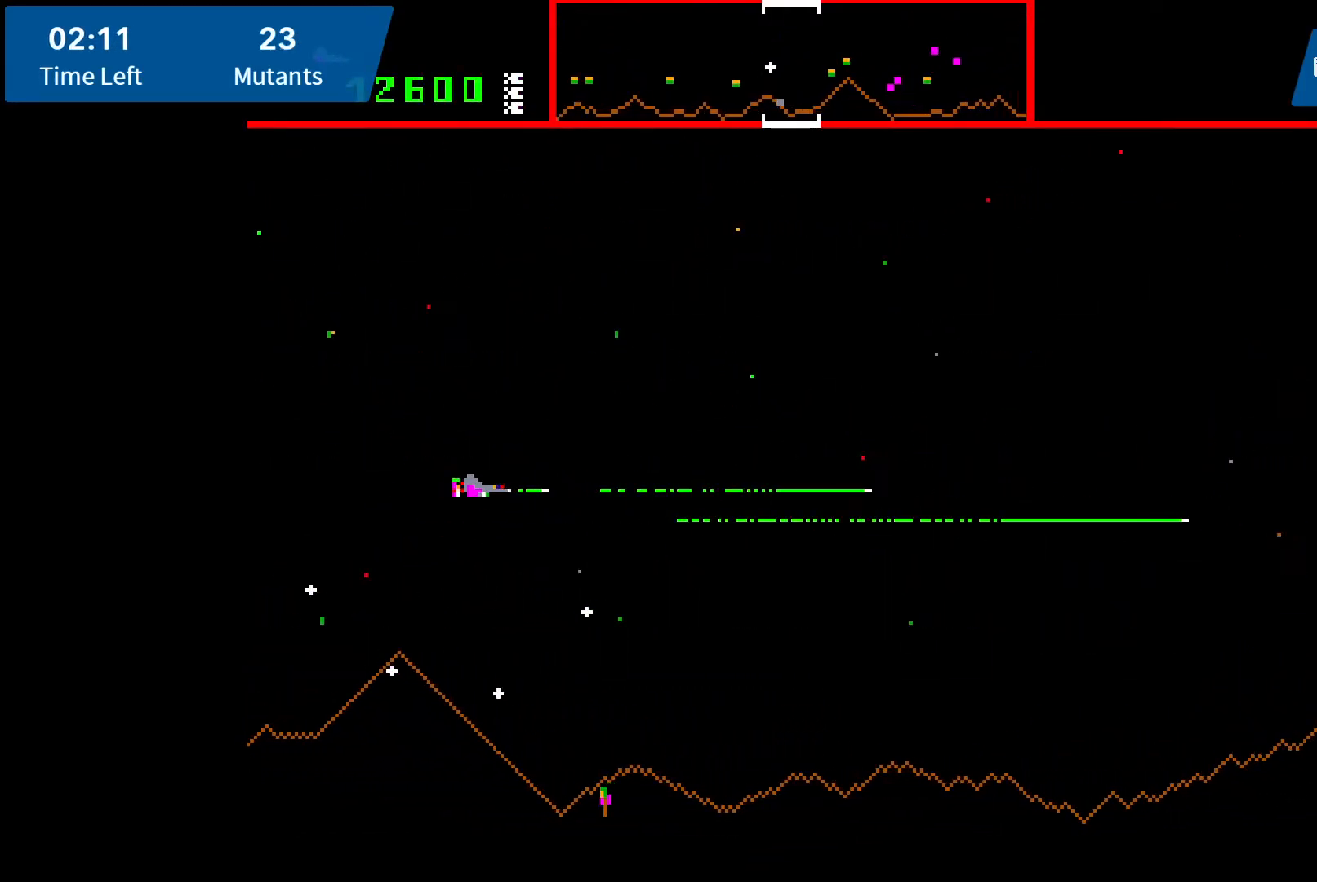
{"buttons": ["A", "DPAD_DOWN"], "events": [[50, "A", "up"], [100, "DPAD_DOWN", "down"], [167, "A", "down"], [250, "A", "up"], [250, "DPAD_DOWN", "up"], [317, "A", "down"], [317, "DPAD_DOWN", "down"], [417, "A", "up"], [500, "A", "down"]]}
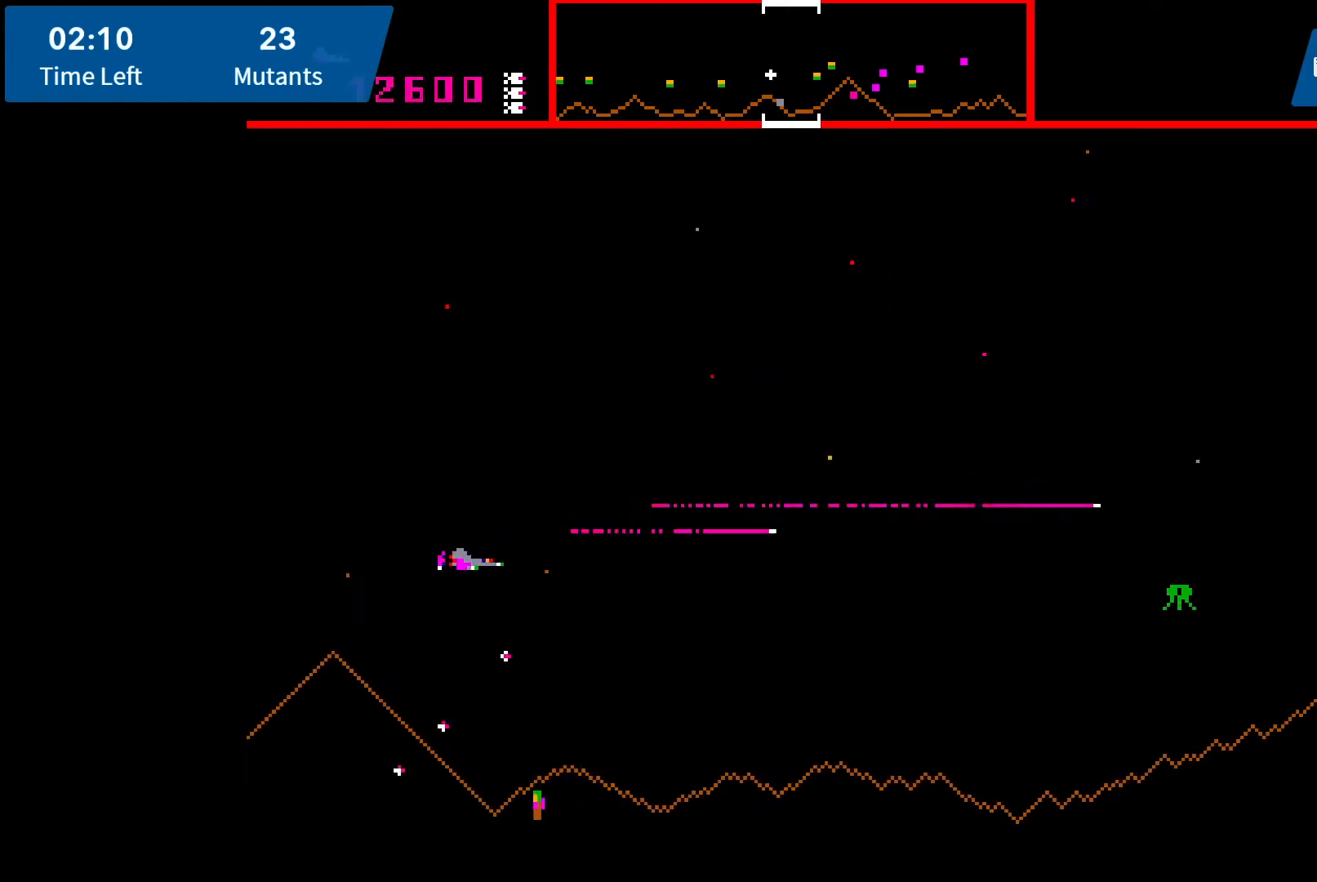
{"buttons": ["DPAD_DOWN"], "events": [[17, "DPAD_DOWN", "up"], [67, "A", "up"], [150, "A", "down"], [267, "A", "up"], [333, "A", "down"], [400, "DPAD_DOWN", "down"], [433, "A", "up"]]}
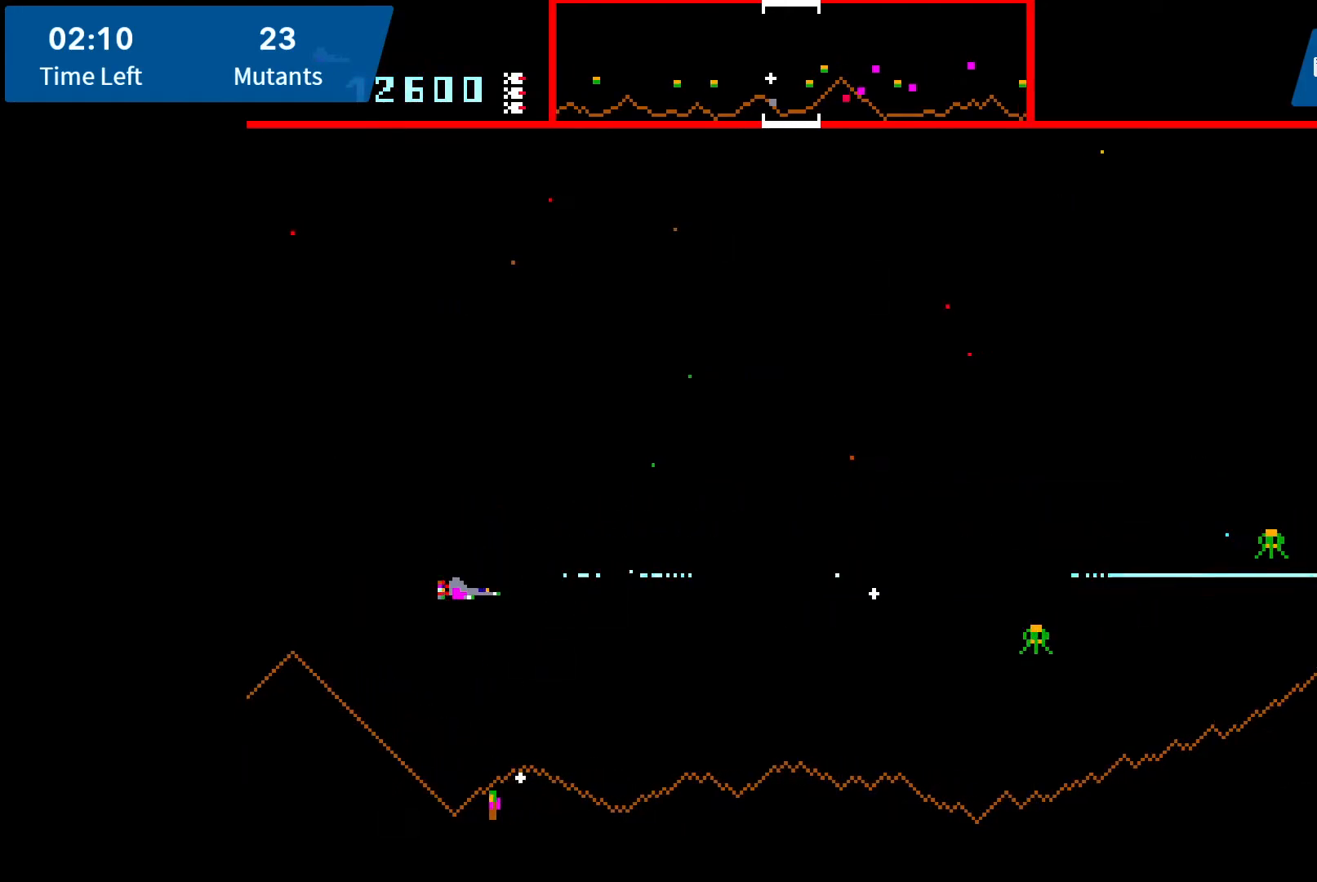
{"buttons": [], "events": [[17, "A", "down"], [117, "A", "up"], [117, "DPAD_DOWN", "up"], [183, "A", "down"], [217, "DPAD_DOWN", "down"], [267, "A", "up"], [350, "A", "down"], [367, "DPAD_DOWN", "up"], [433, "A", "up"]]}
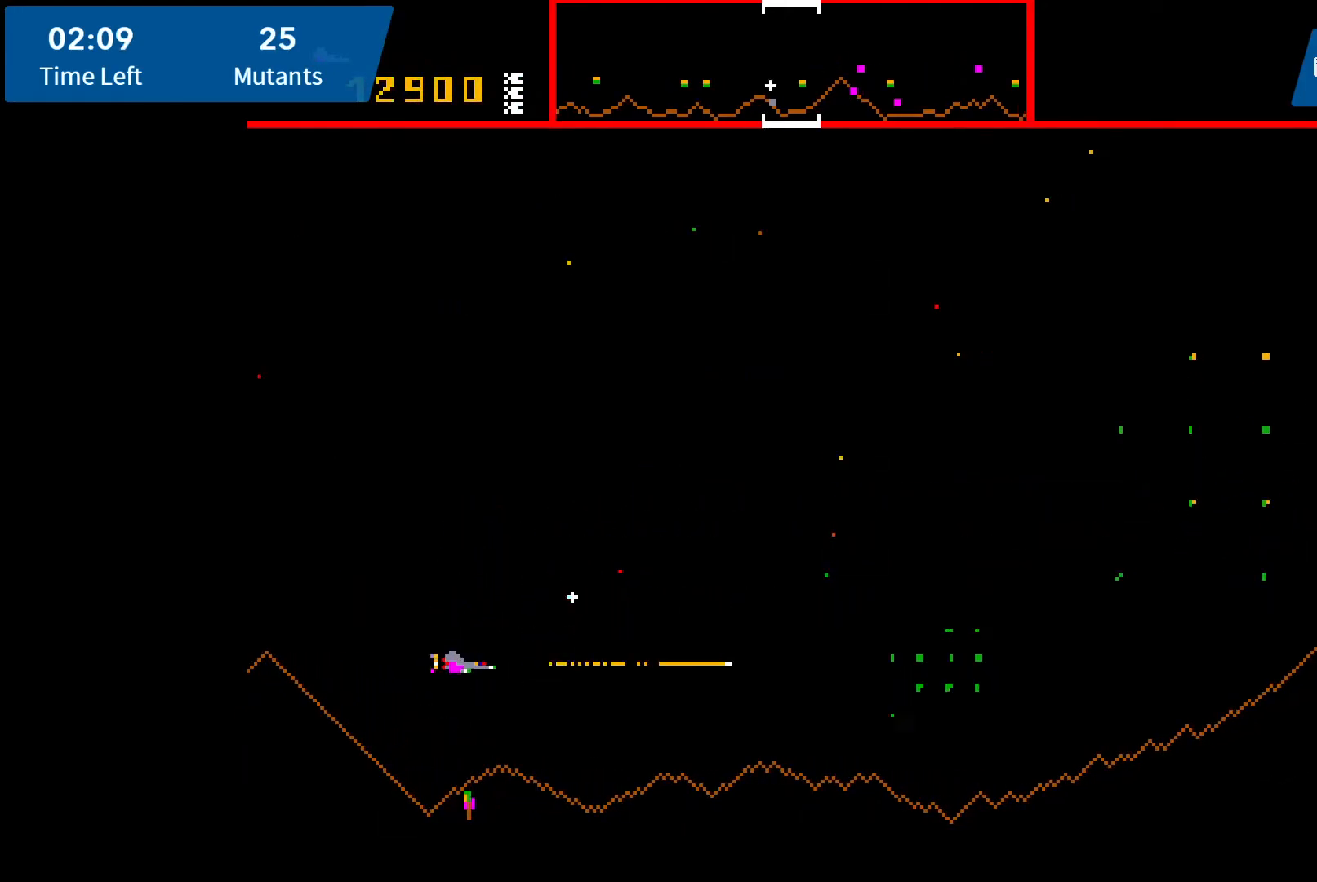
{"buttons": ["A"], "events": [[17, "A", "down"], [100, "A", "up"], [283, "A", "down"], [283, "DPAD_RIGHT", "down"], [367, "A", "up"], [367, "DPAD_RIGHT", "up"], [433, "A", "down"]]}
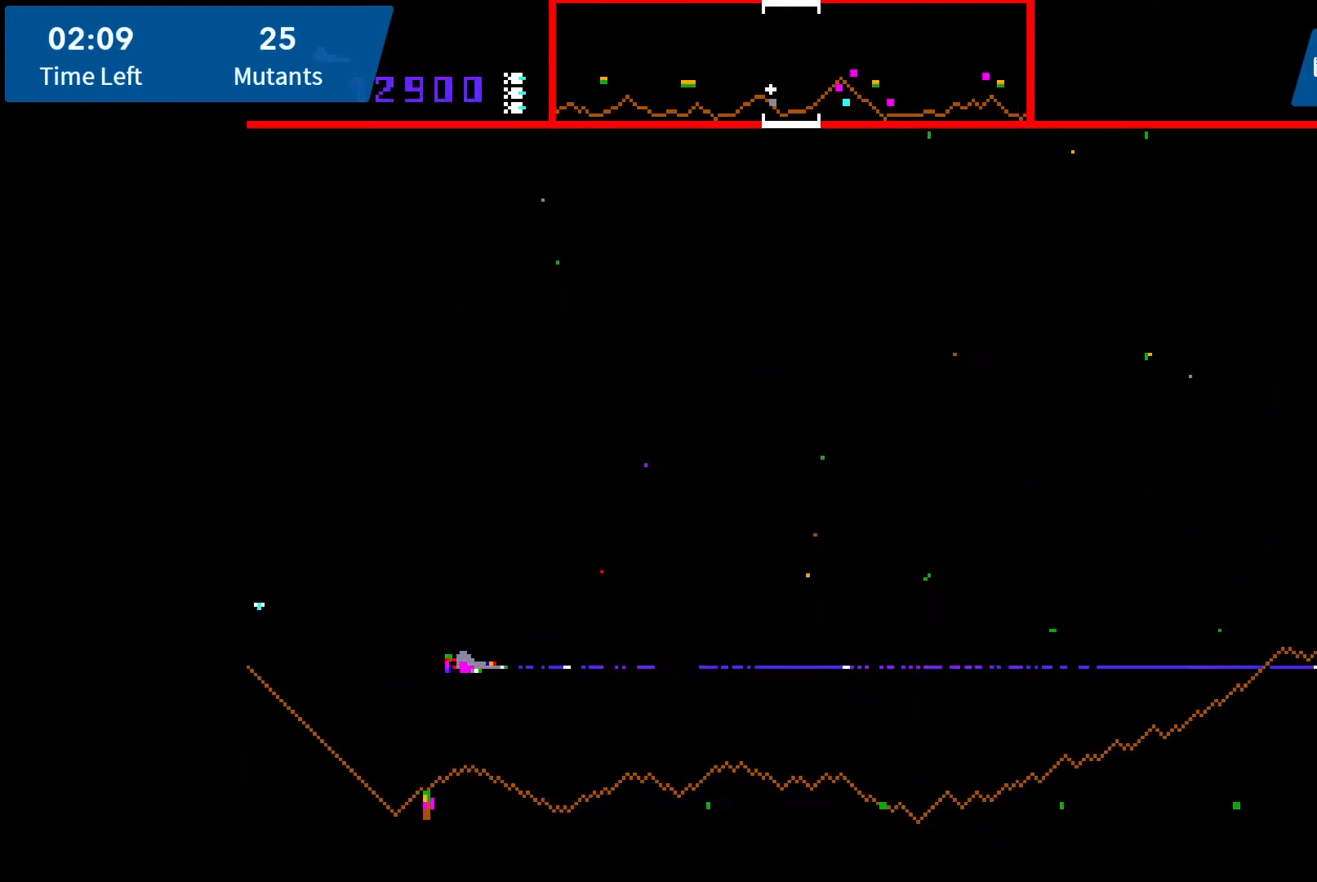
{"buttons": [], "events": [[17, "DPAD_LEFT", "down"], [33, "A", "up"], [100, "A", "down"], [150, "DPAD_LEFT", "up"], [200, "A", "up"], [300, "A", "down"], [400, "A", "up"]]}
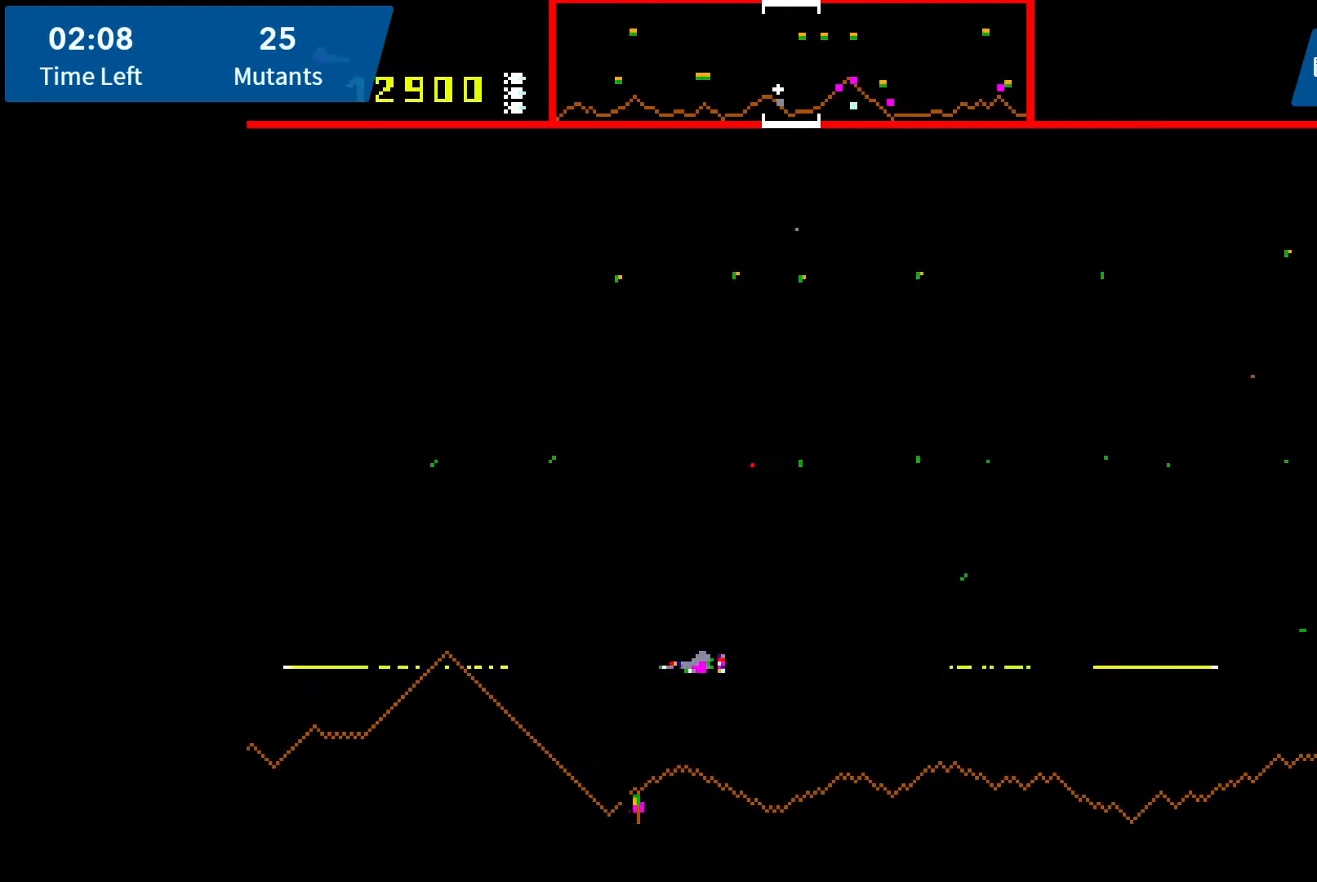
{"buttons": ["DPAD_RIGHT"], "events": [[17, "A", "down"], [133, "DPAD_LEFT", "down"], [150, "A", "up"], [283, "A", "down"], [300, "DPAD_LEFT", "up"], [350, "A", "up"], [383, "DPAD_UP", "down"], [433, "DPAD_RIGHT", "down"], [500, "DPAD_UP", "up"]]}
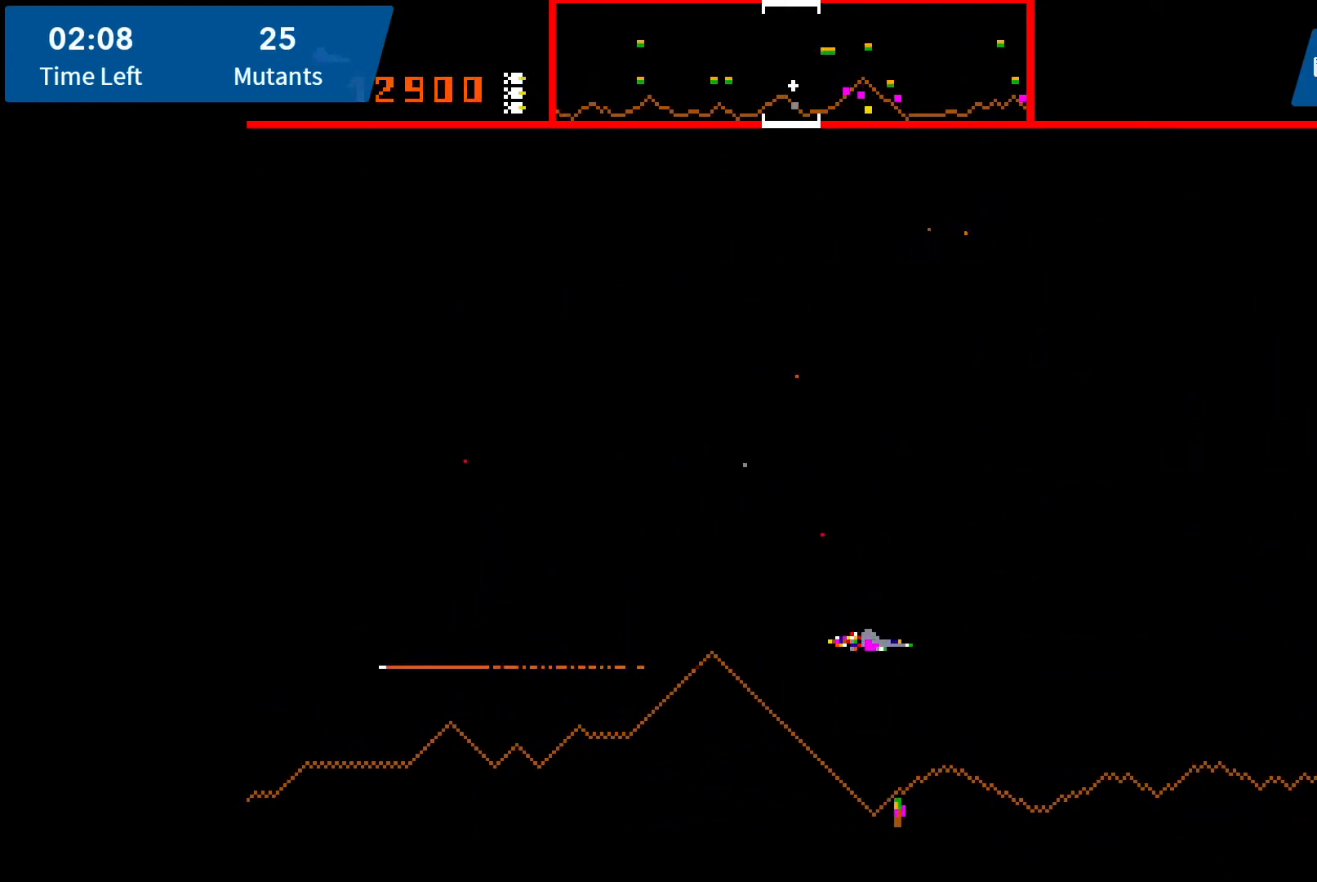
{"buttons": ["A"], "events": [[50, "DPAD_UP", "down"], [100, "A", "down"], [100, "DPAD_RIGHT", "up"], [117, "DPAD_UP", "up"], [200, "A", "up"], [283, "A", "down"], [350, "A", "up"], [450, "A", "down"]]}
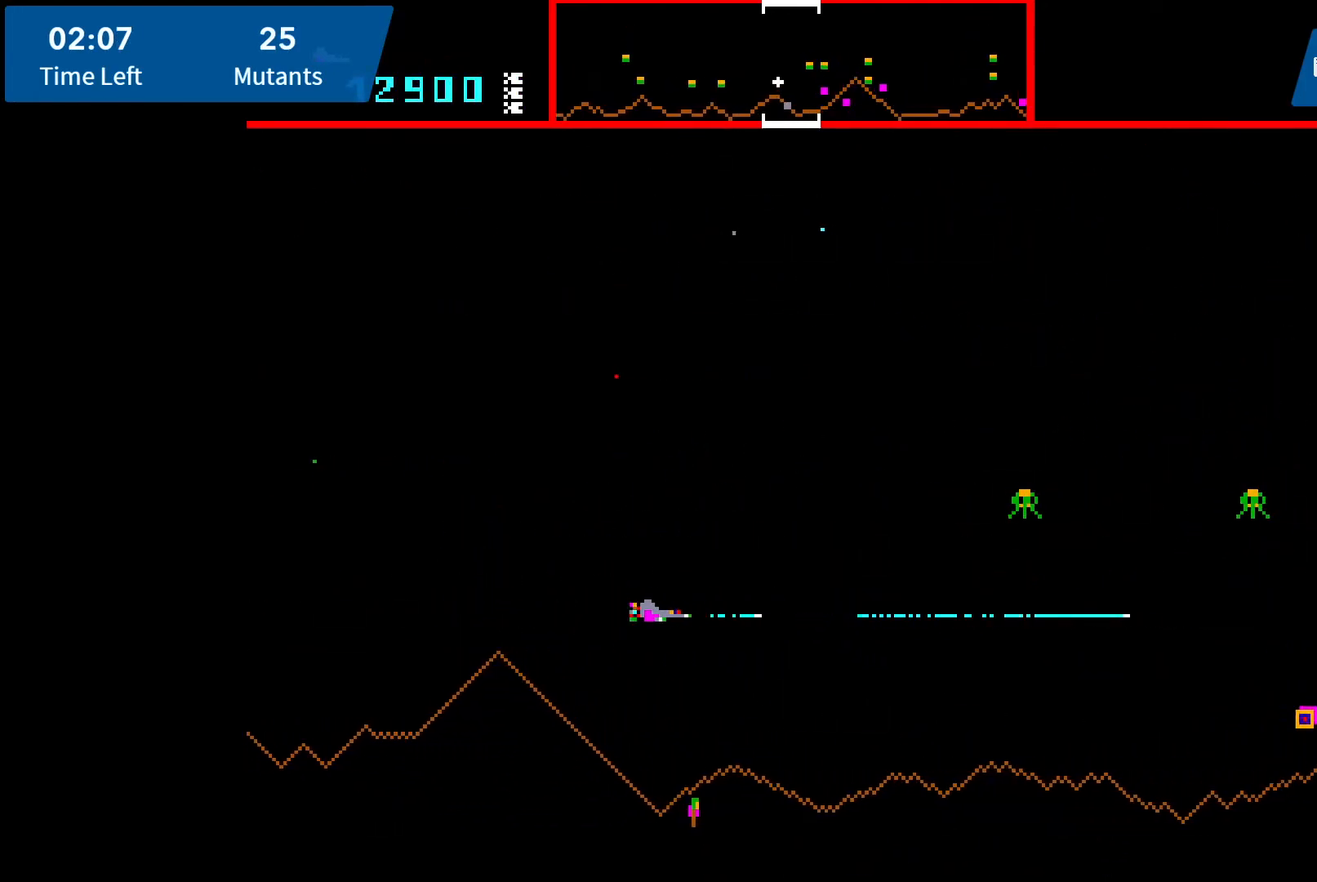
{"buttons": [], "events": [[50, "A", "up"], [117, "A", "down"], [200, "A", "up"], [267, "A", "down"], [367, "A", "up"], [433, "A", "down"], [500, "A", "up"]]}
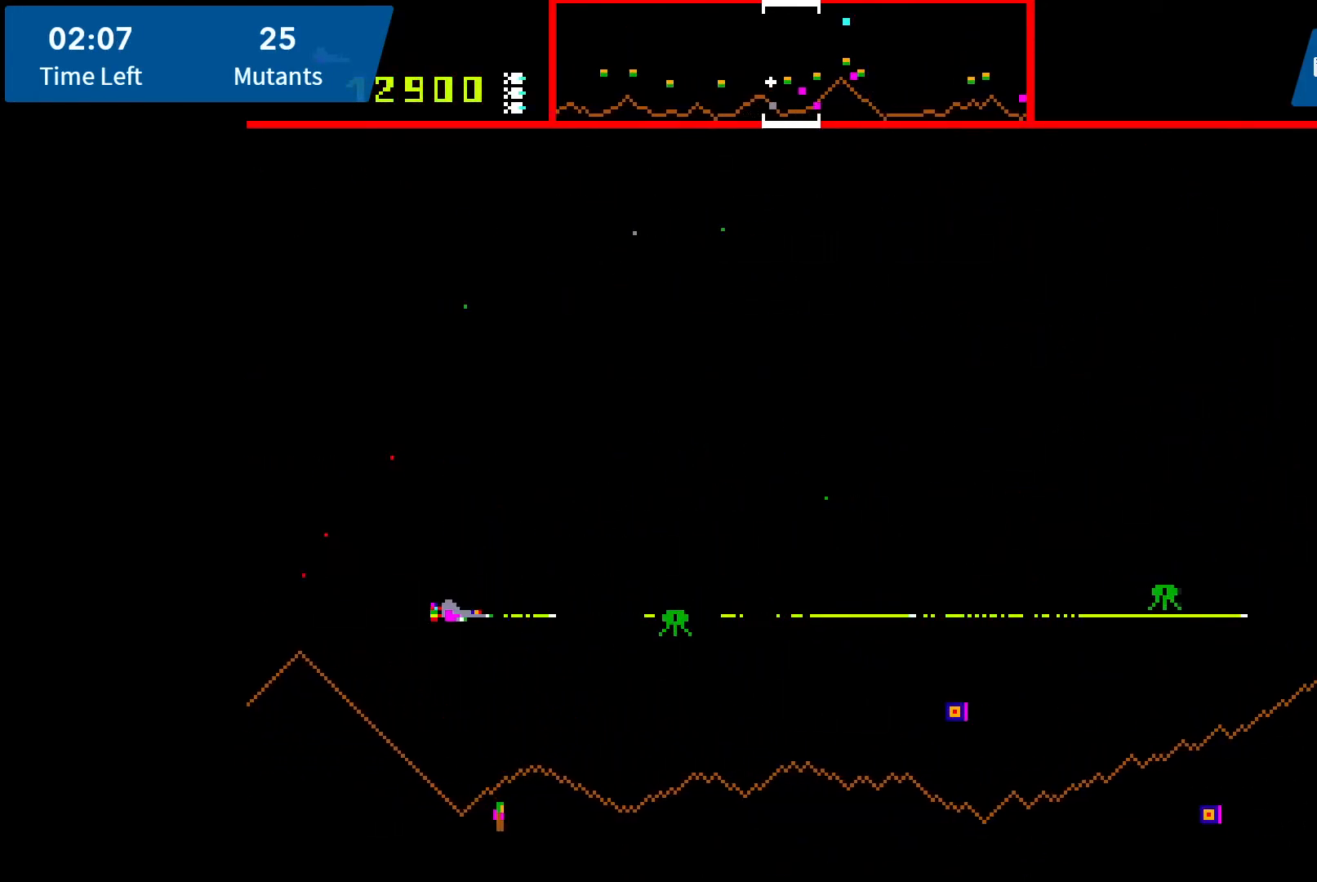
{"buttons": ["DPAD_DOWN"], "events": [[100, "A", "down"], [150, "A", "up"], [233, "A", "down"], [233, "DPAD_DOWN", "down"], [300, "A", "up"], [383, "A", "down"], [450, "A", "up"]]}
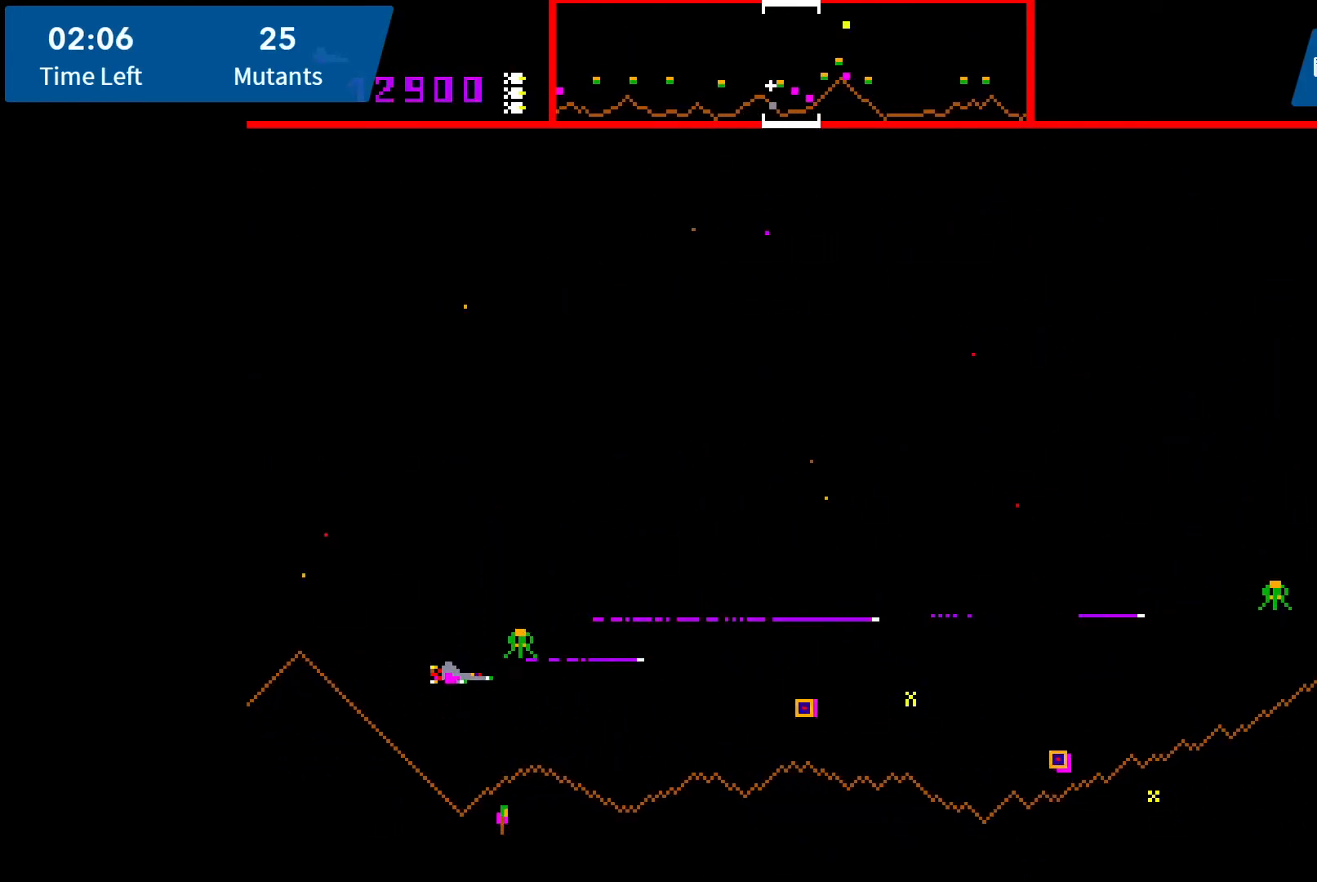
{"buttons": [], "events": [[17, "A", "down"], [17, "DPAD_DOWN", "up"], [67, "A", "up"], [117, "A", "down"], [167, "A", "up"], [250, "A", "down"], [283, "A", "up"], [350, "A", "down"], [417, "A", "up"], [483, "A", "down"], [500, "A", "up"]]}
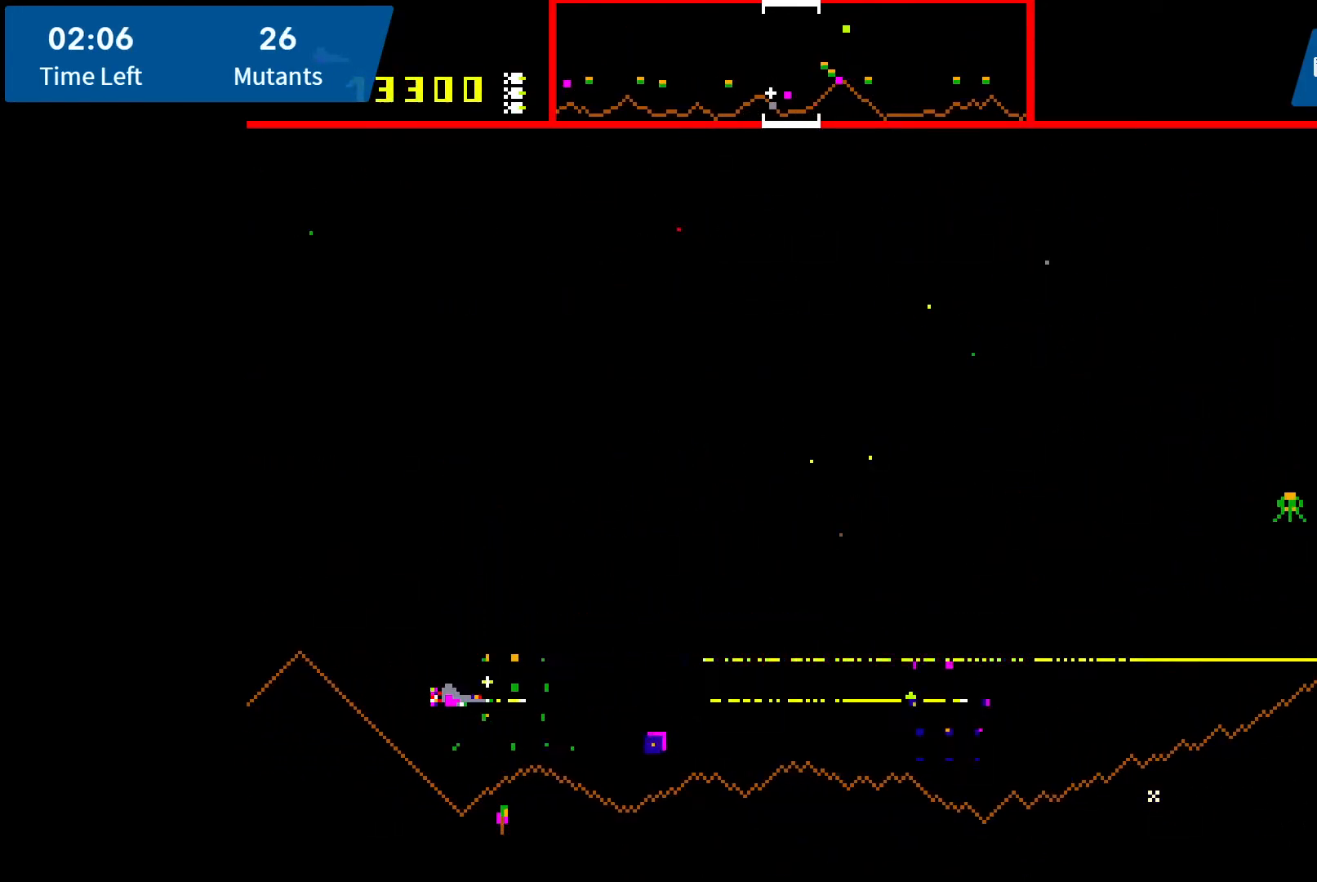
{"buttons": [], "events": [[100, "A", "down"], [100, "DPAD_DOWN", "down"], [133, "A", "up"], [200, "A", "down"], [233, "A", "up"], [300, "A", "down"], [333, "A", "up"], [400, "A", "down"], [433, "DPAD_DOWN", "up"], [450, "A", "up"]]}